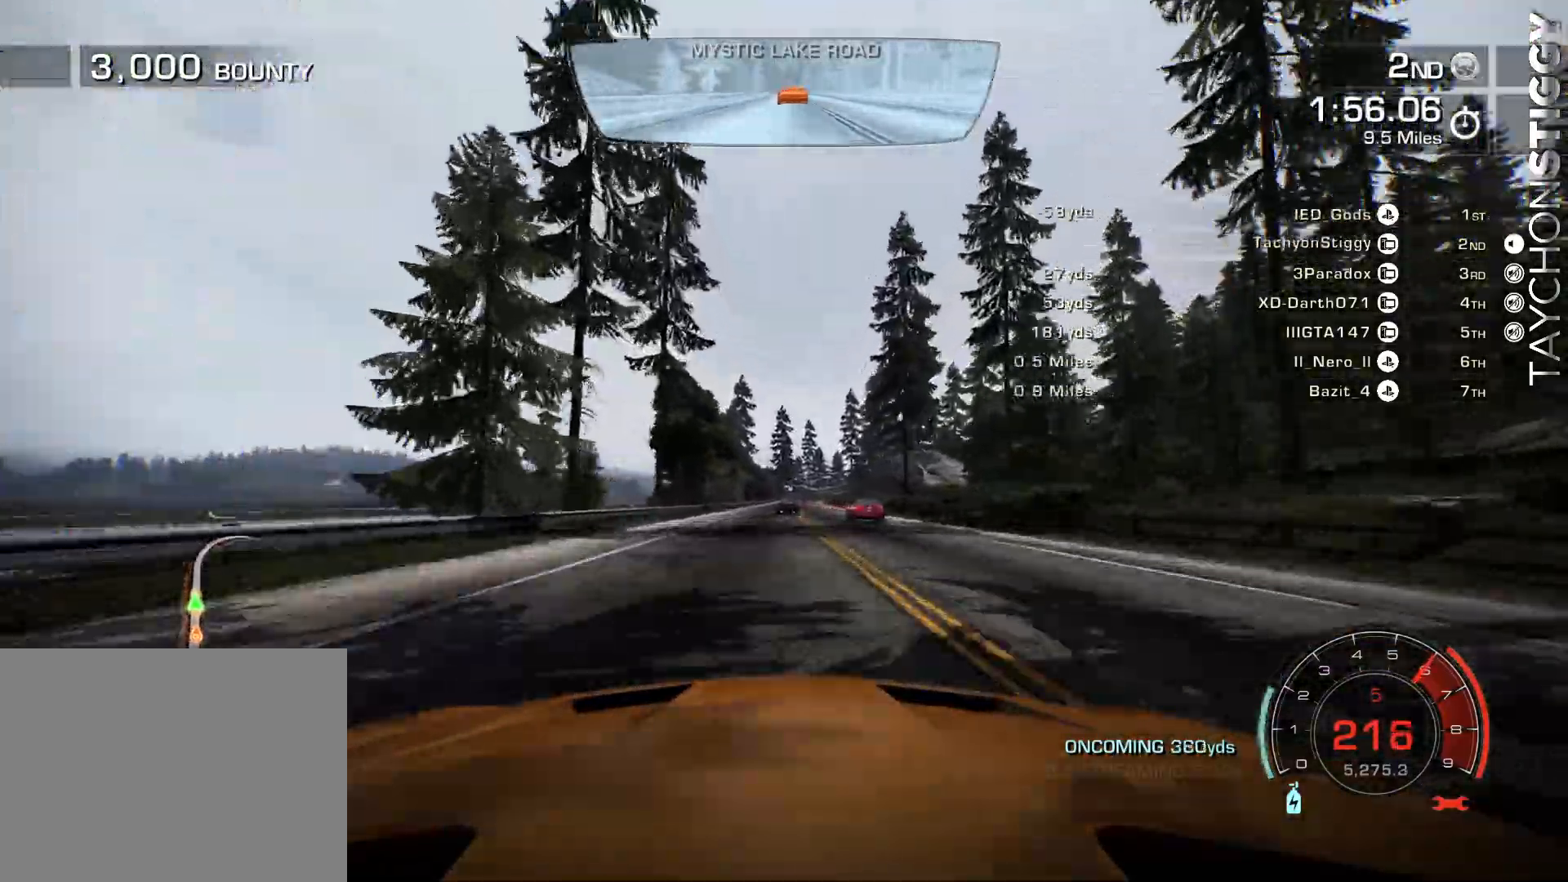
Gameplay with a controller (PlayStation layout); each line is a JSON object with the inputs held at the frame after it. "events" lists button and stick changes between this image and that frame as [ms after this image, input, new state], when the widget could be followed in between. Not read: right_stick.
{"buttons": ["CROSS", "R2"], "left_stick": "center", "events": [[50, "left_stick", "center"]]}
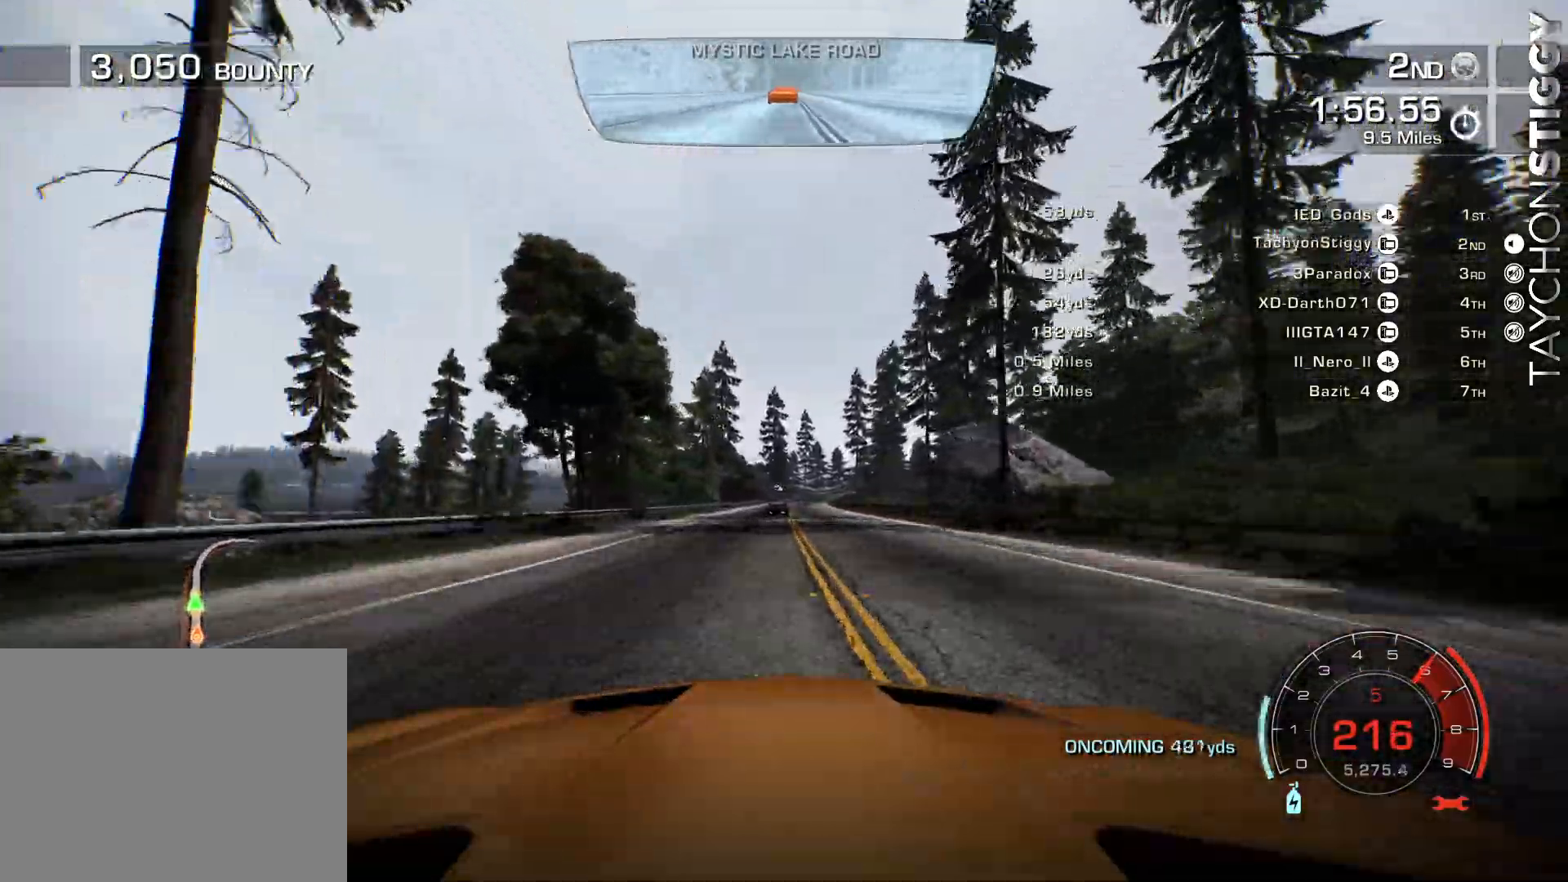
{"buttons": ["CROSS", "R2"], "left_stick": "center", "events": []}
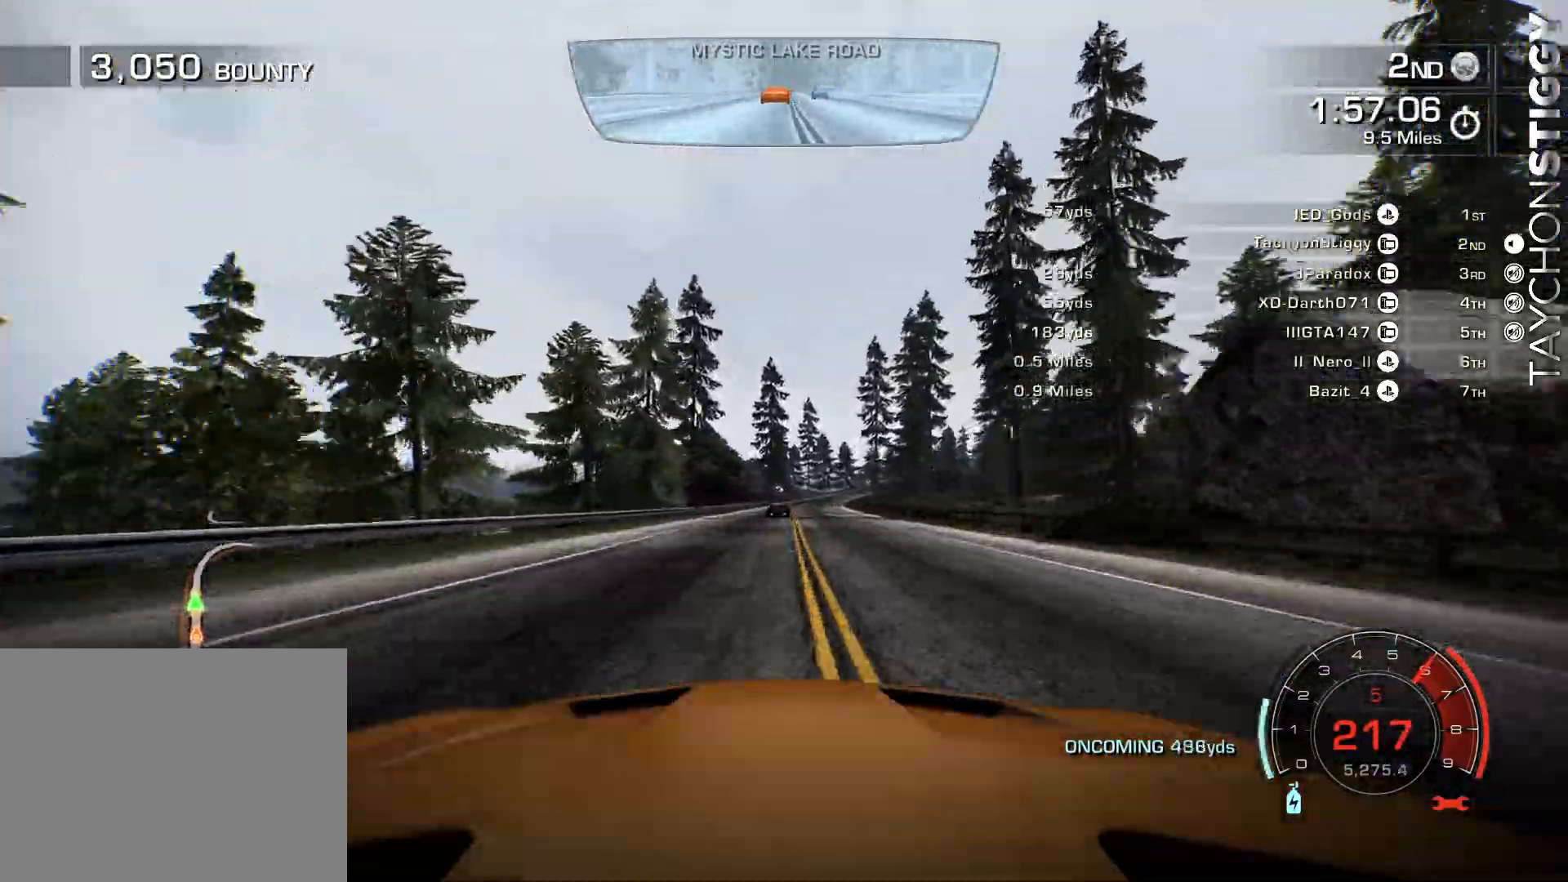
{"buttons": ["CROSS", "R2"], "left_stick": "center", "events": []}
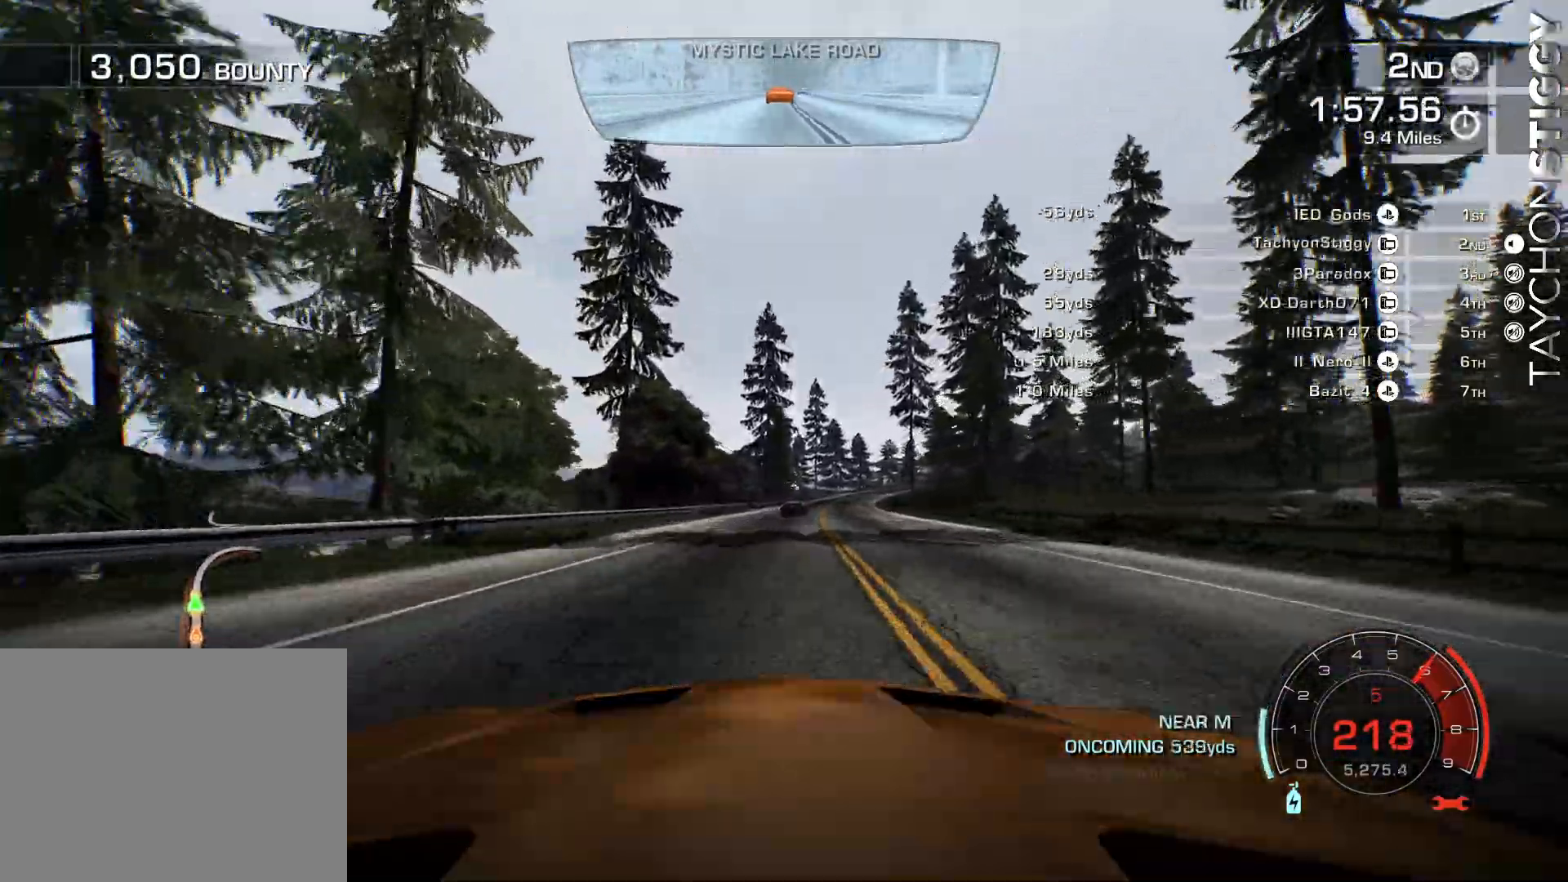
{"buttons": ["R2"], "left_stick": "right", "events": [[117, "left_stick", "right"], [250, "CROSS", "up"]]}
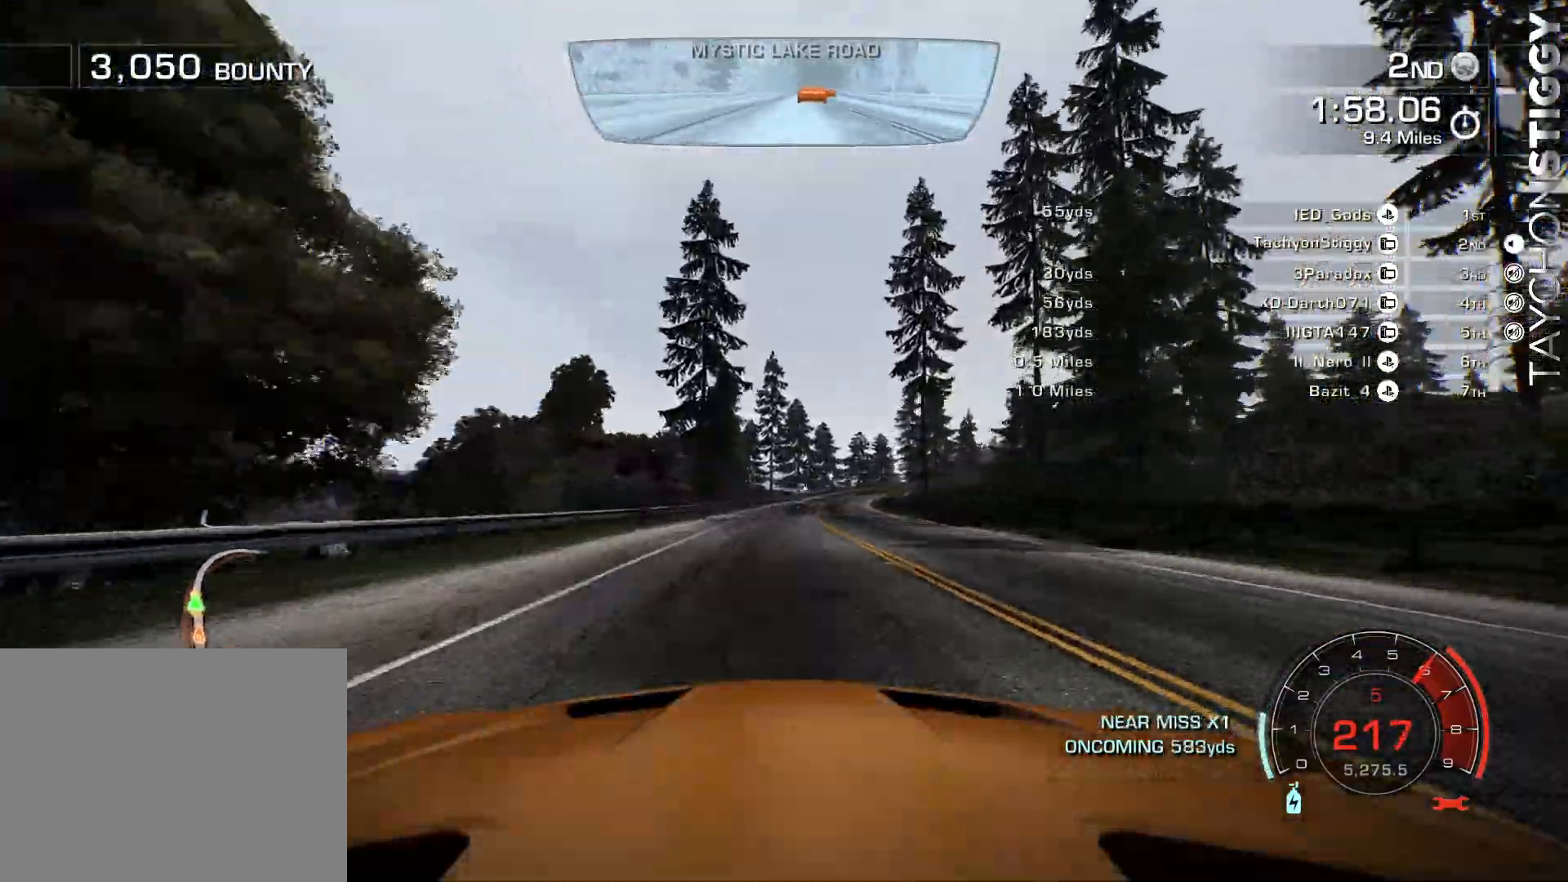
{"buttons": ["R2"], "left_stick": "center", "events": [[66, "left_stick", "center"], [216, "left_stick", "right"], [333, "left_stick", "center"]]}
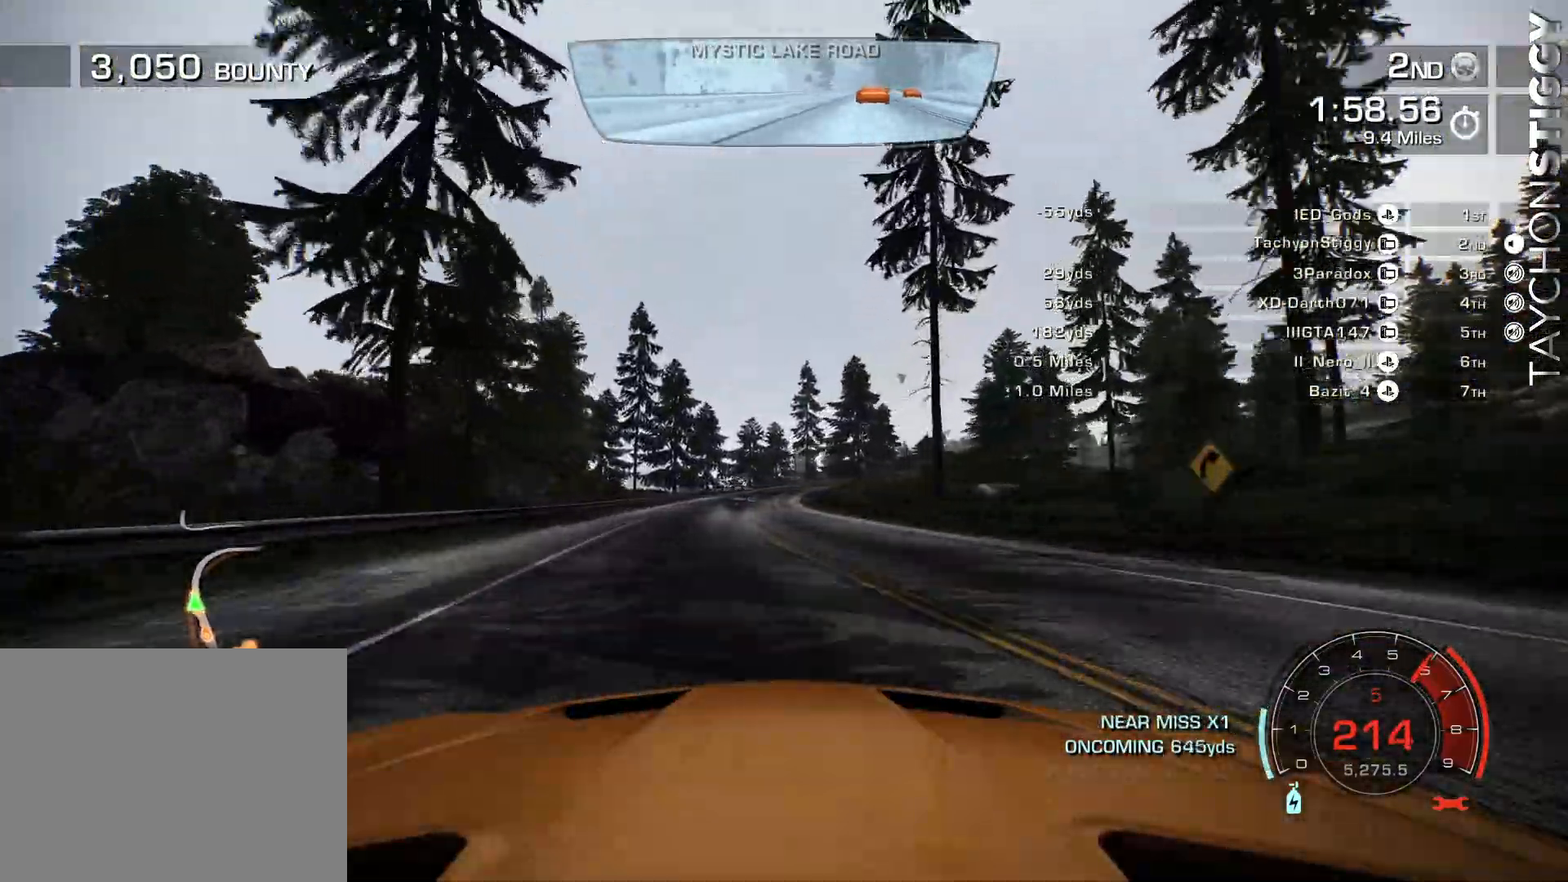
{"buttons": ["R2"], "left_stick": "center", "events": [[117, "left_stick", "right"], [250, "left_stick", "center"]]}
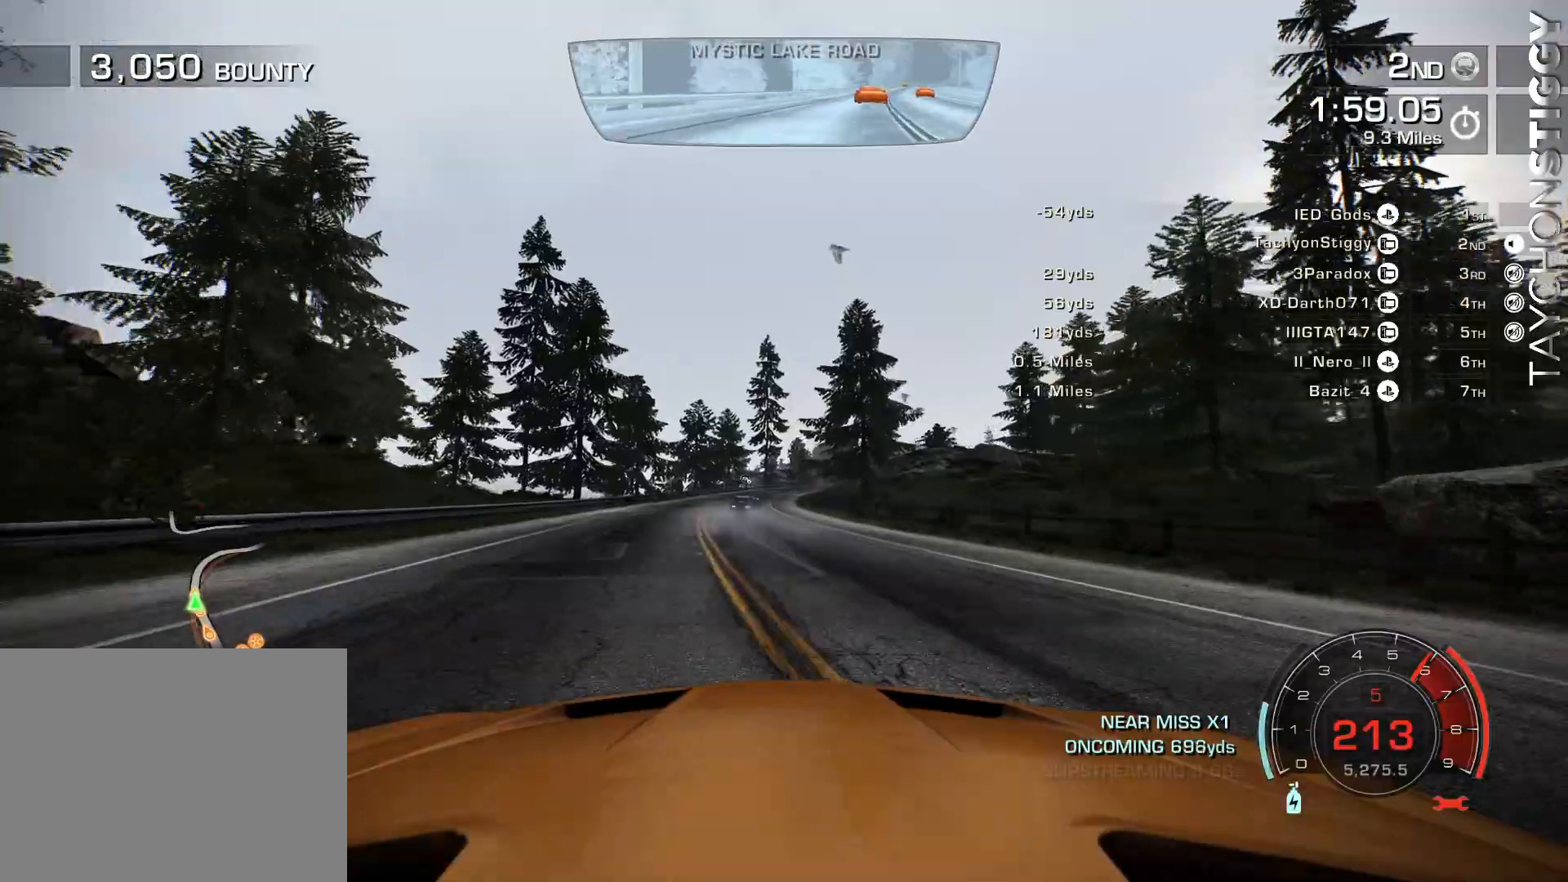
{"buttons": ["R2"], "left_stick": "right", "events": [[183, "left_stick", "right"], [283, "left_stick", "center"], [500, "left_stick", "right"]]}
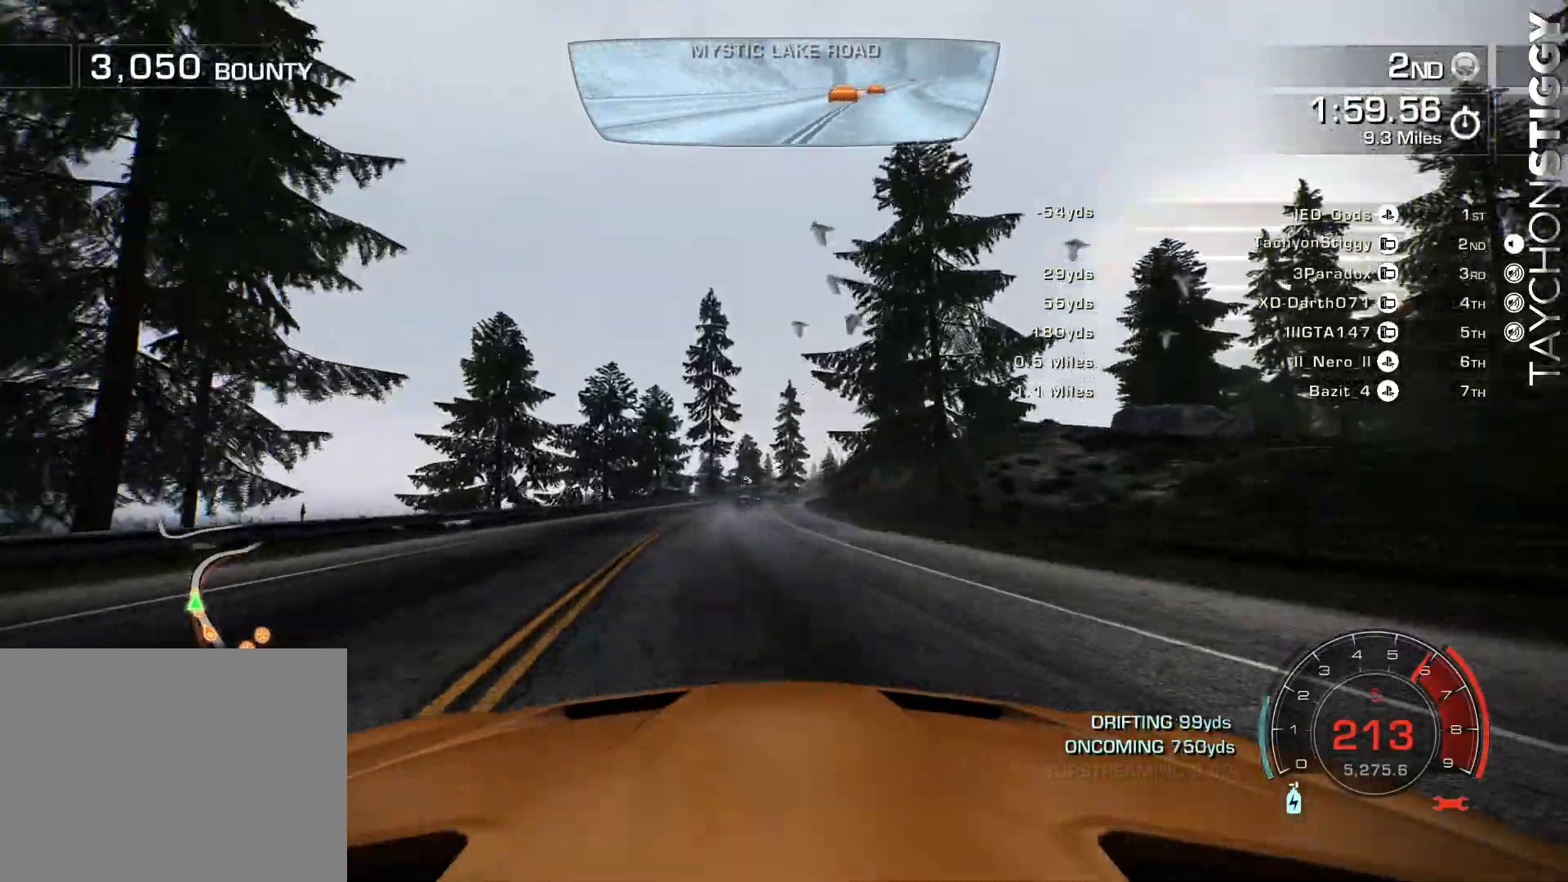
{"buttons": ["R2"], "left_stick": "center", "events": [[83, "left_stick", "center"]]}
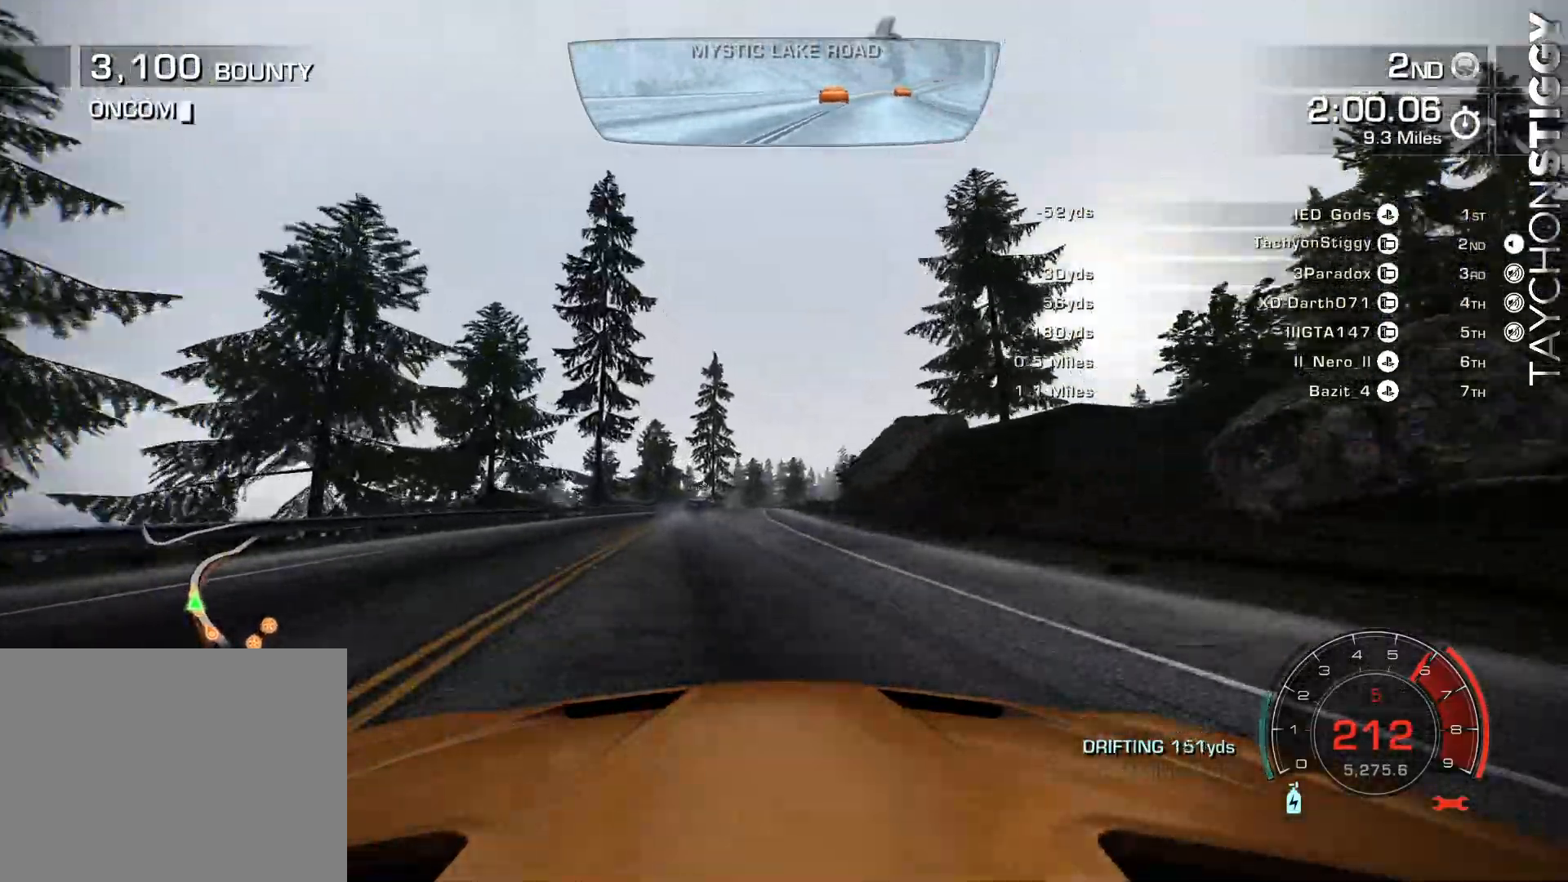
{"buttons": ["R2"], "left_stick": "center", "events": [[183, "left_stick", "left"], [250, "left_stick", "center"]]}
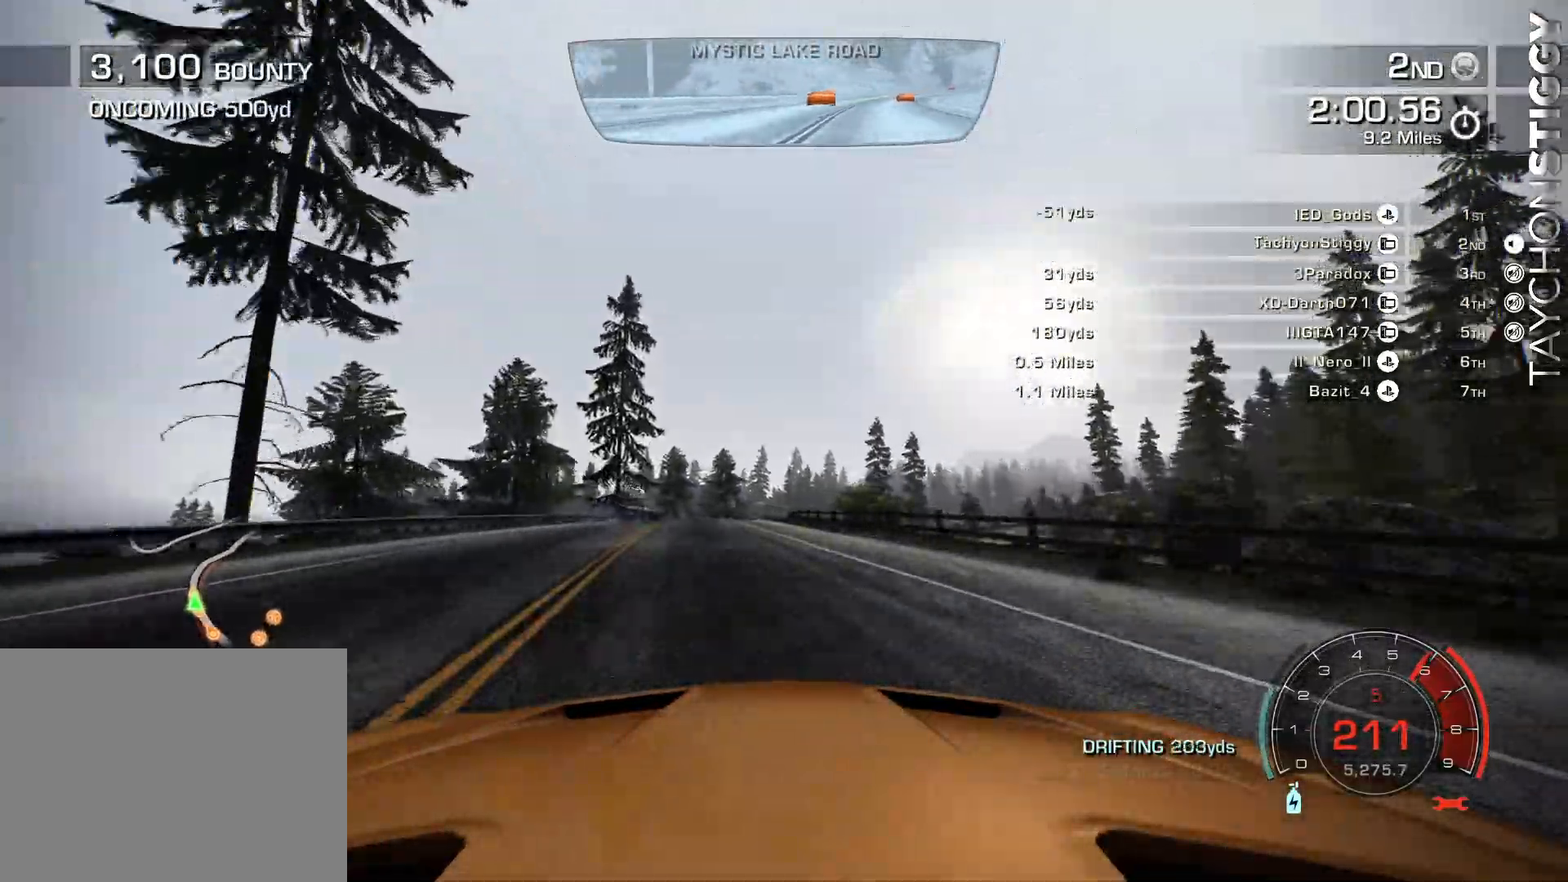
{"buttons": ["R2"], "left_stick": "center", "events": [[33, "left_stick", "up-left"], [133, "left_stick", "center"]]}
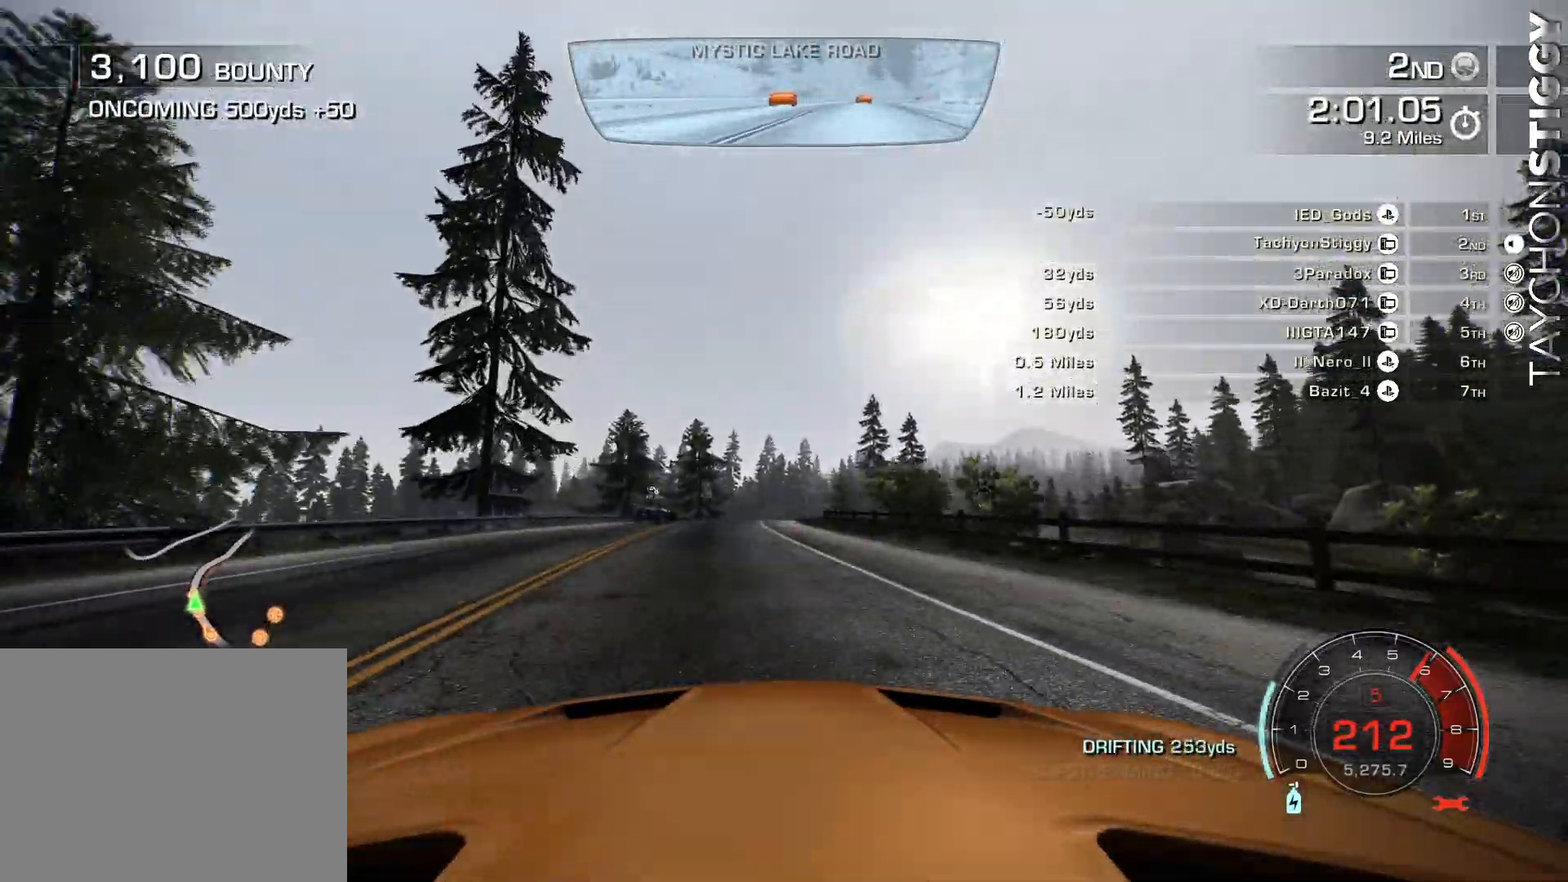
{"buttons": [], "left_stick": "center", "events": [[83, "left_stick", "right"], [266, "left_stick", "center"], [417, "R2", "up"]]}
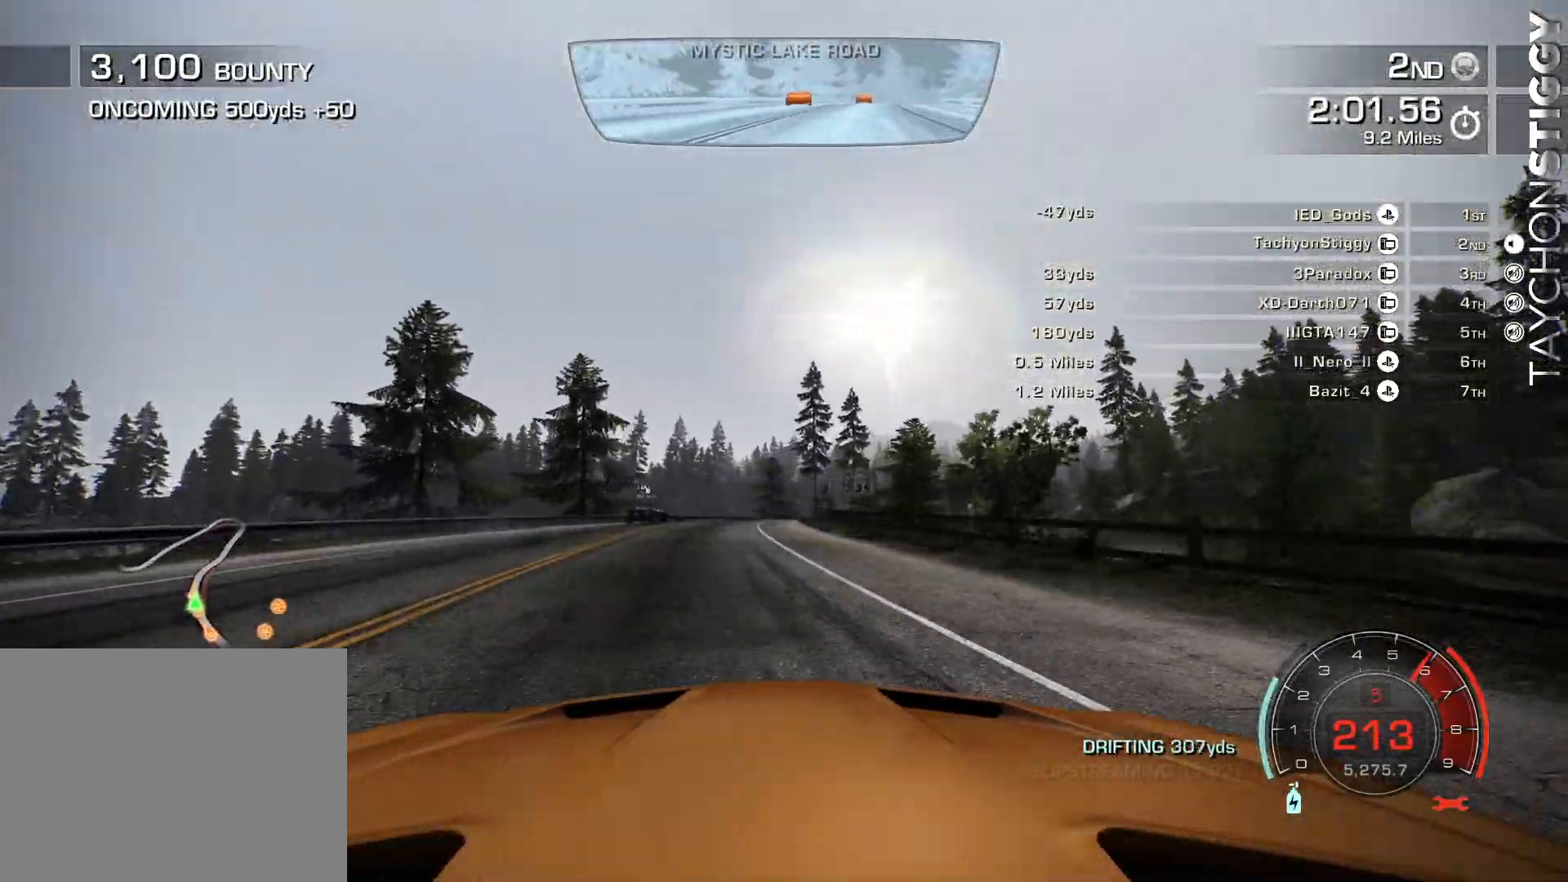
{"buttons": ["R2"], "left_stick": "center", "events": [[134, "R2", "down"], [167, "left_stick", "right"], [267, "left_stick", "center"]]}
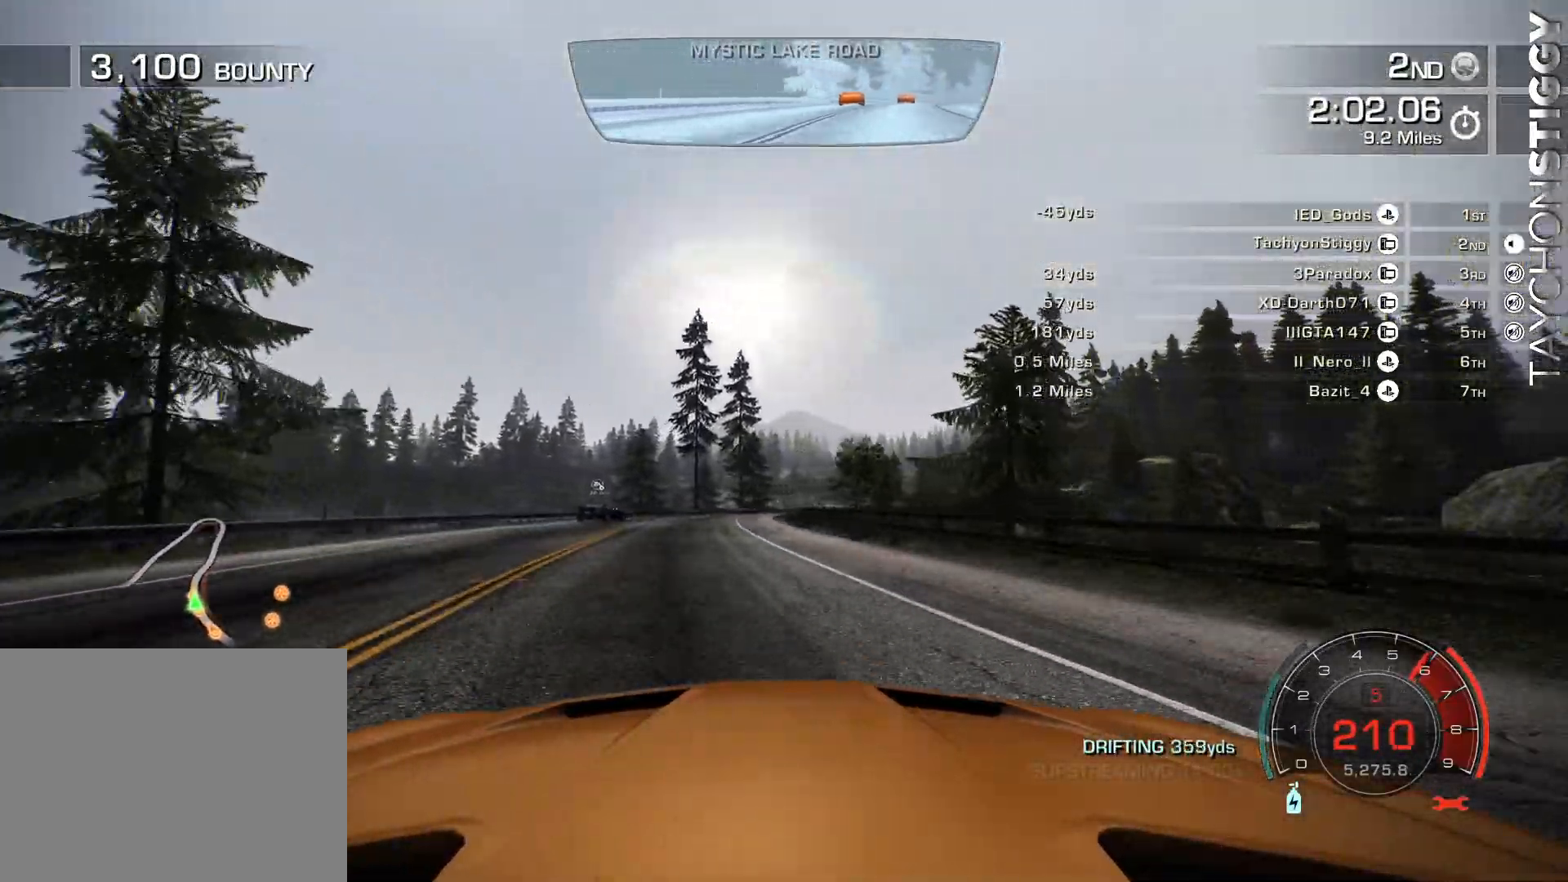
{"buttons": ["R2"], "left_stick": "center", "events": [[233, "left_stick", "up-left"], [450, "left_stick", "center"]]}
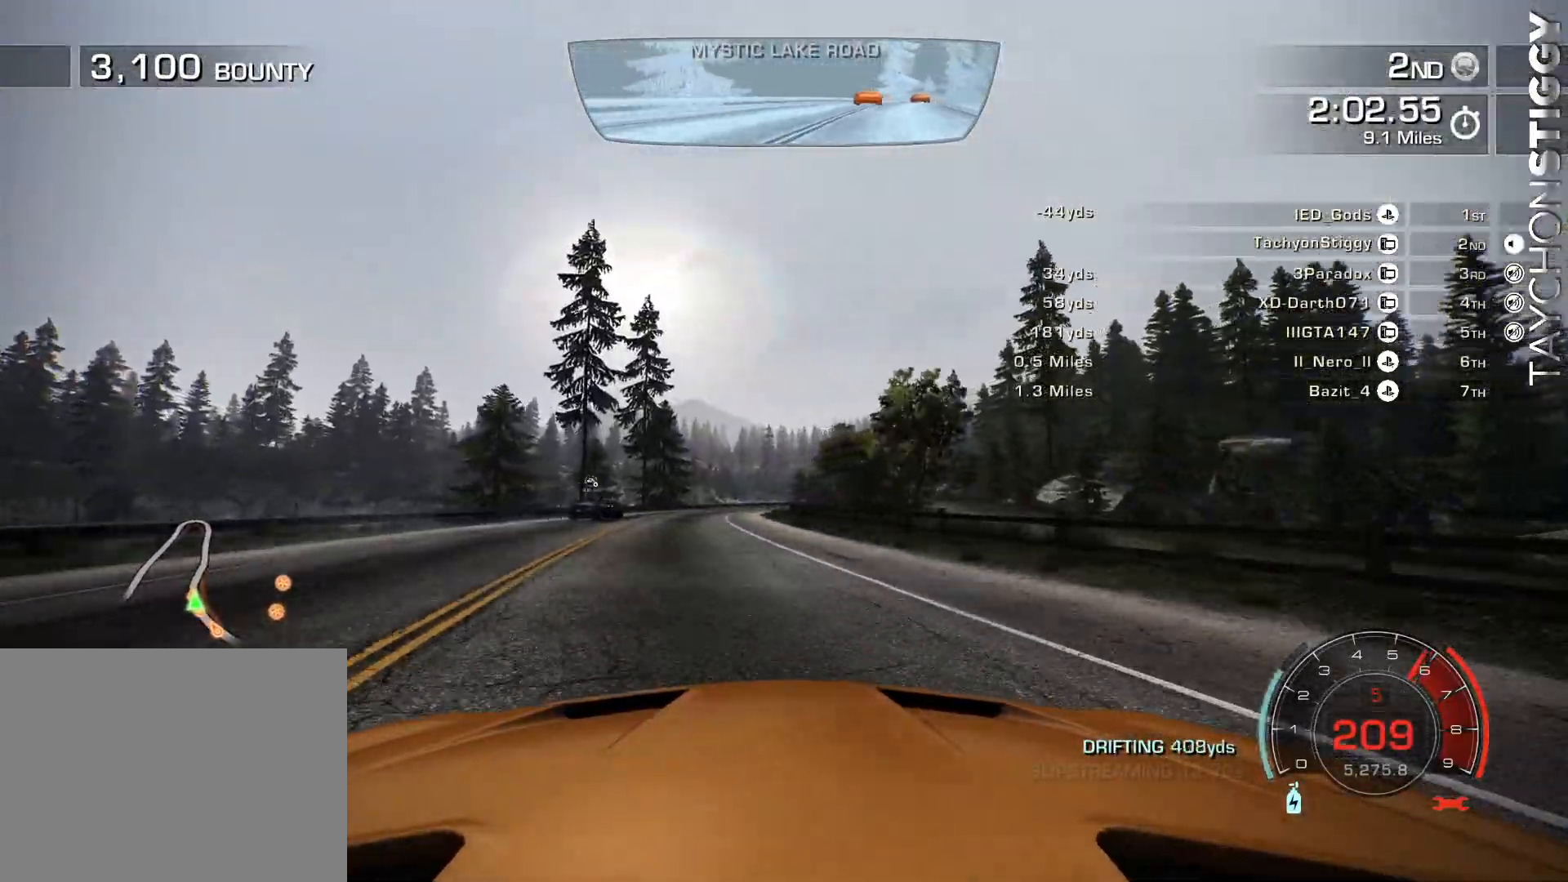
{"buttons": ["R2"], "left_stick": "right", "events": [[267, "left_stick", "right"]]}
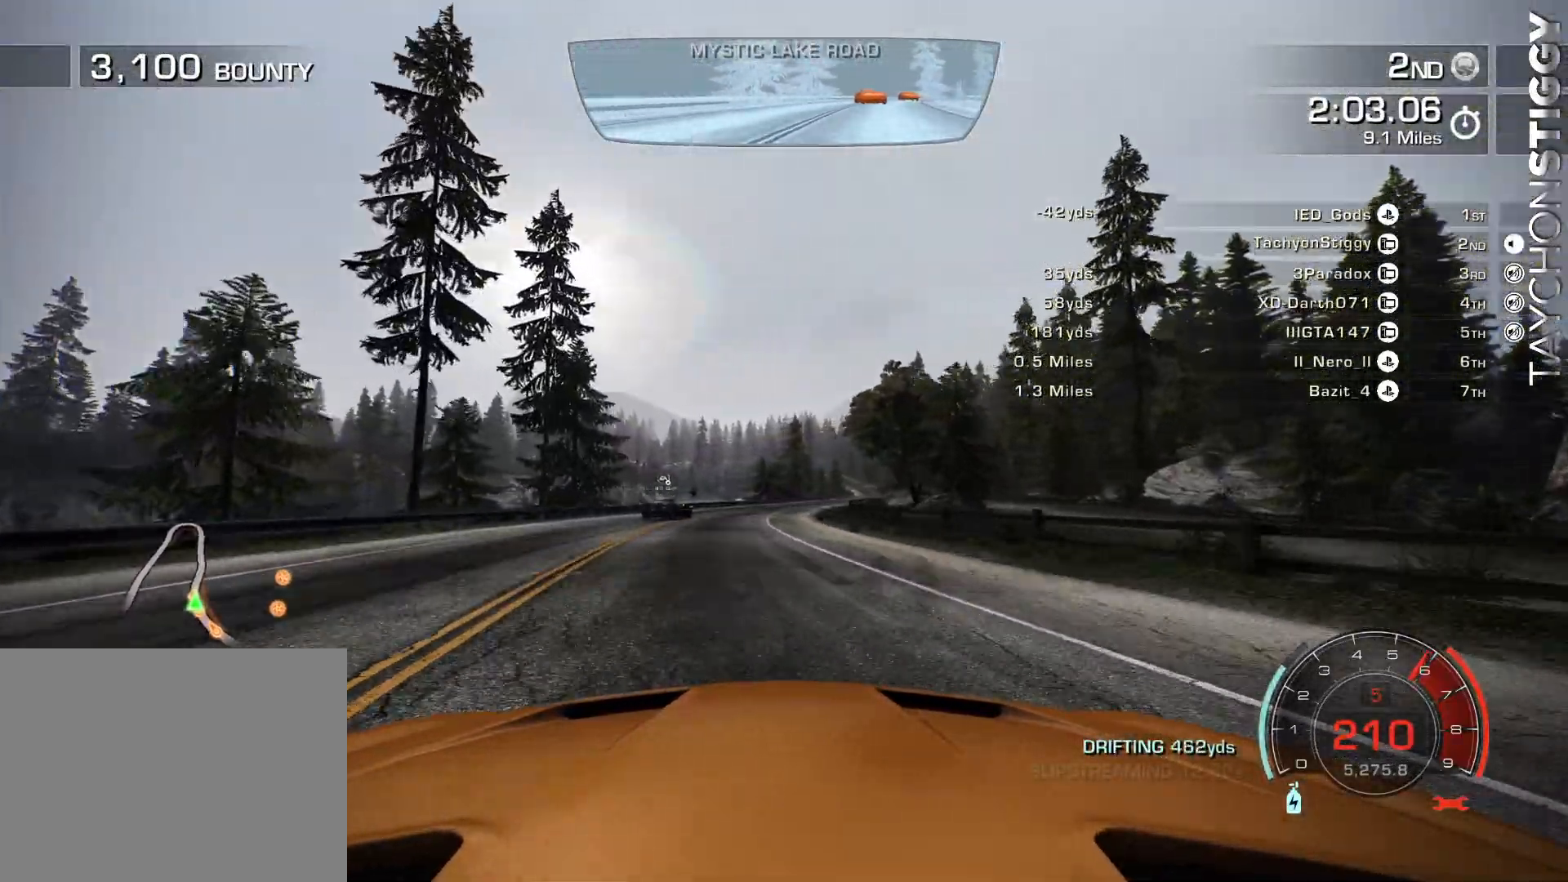
{"buttons": ["R2"], "left_stick": "up-left", "events": [[50, "left_stick", "center"], [367, "left_stick", "up-left"]]}
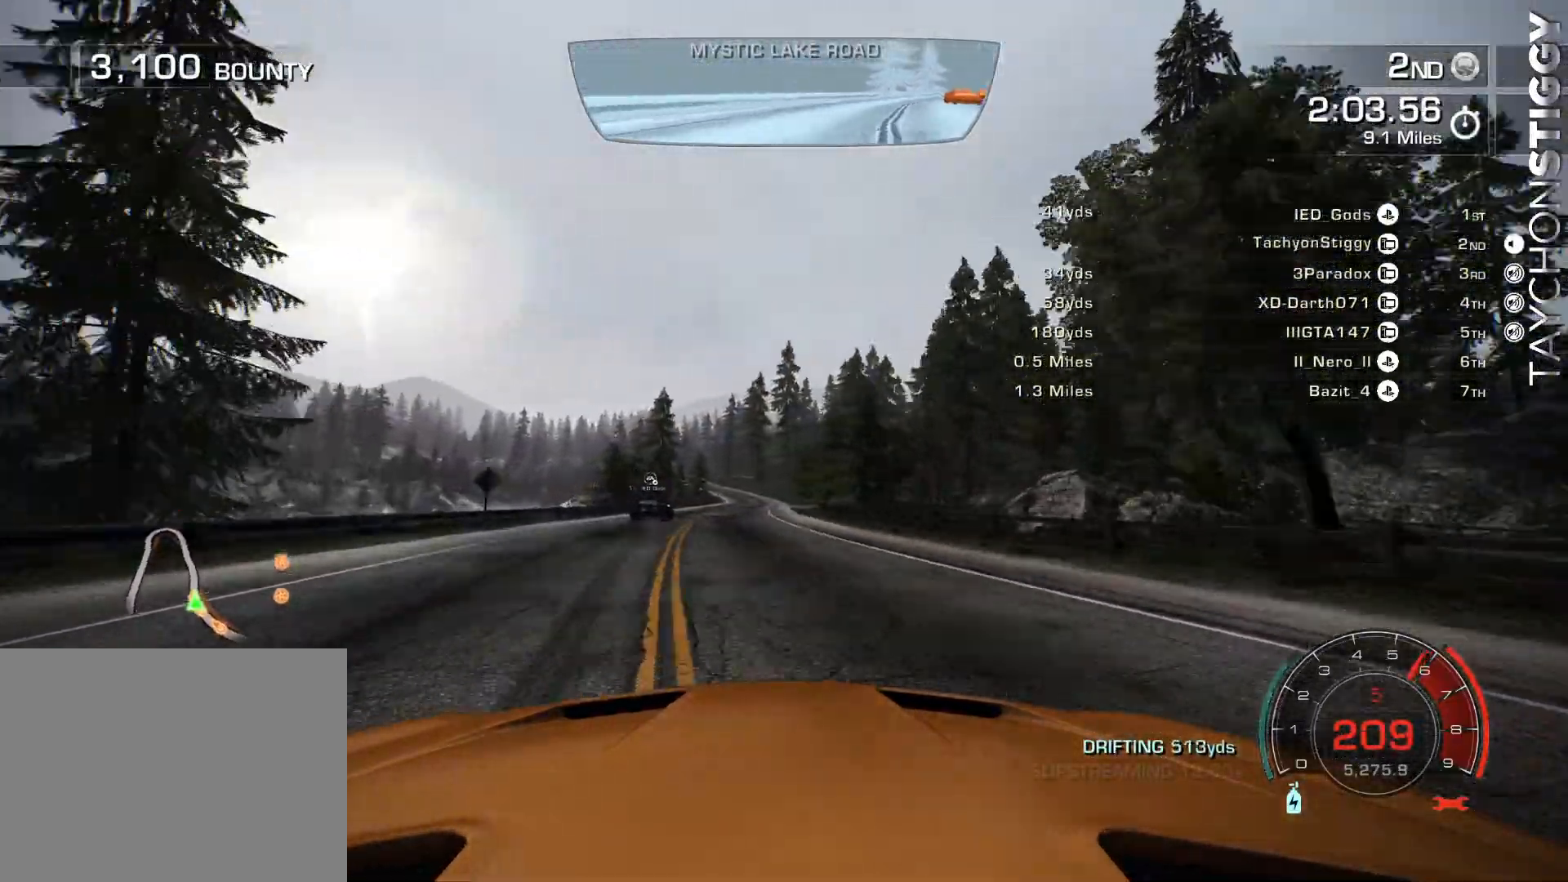
{"buttons": ["R2"], "left_stick": "center", "events": [[50, "left_stick", "center"], [167, "left_stick", "up-left"], [284, "left_stick", "center"], [400, "left_stick", "up-left"], [501, "left_stick", "center"]]}
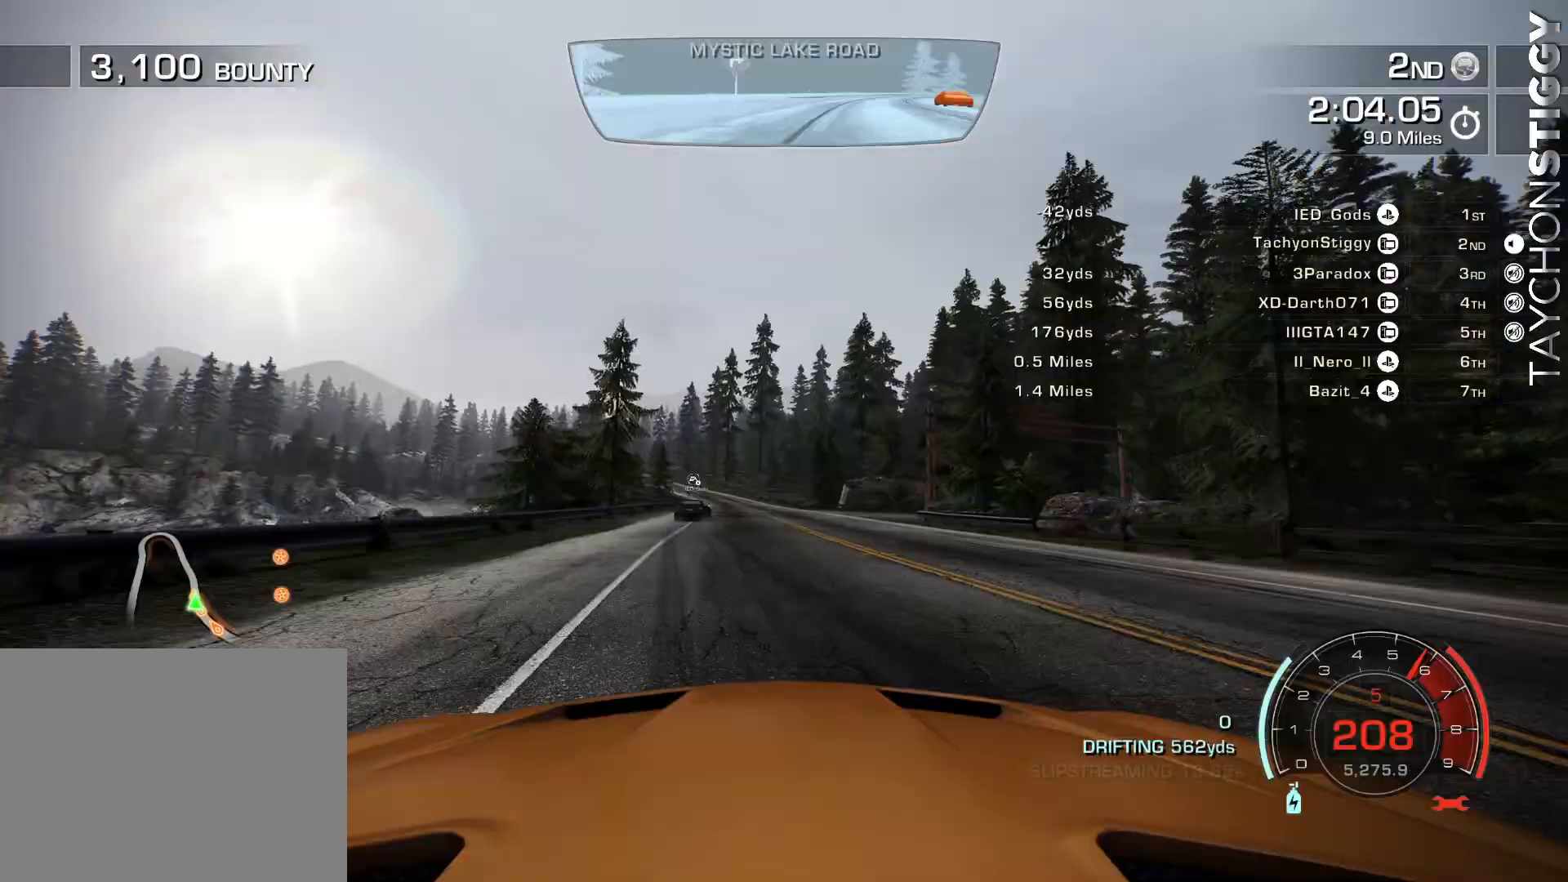
{"buttons": ["R2"], "left_stick": "left", "events": [[317, "left_stick", "left"]]}
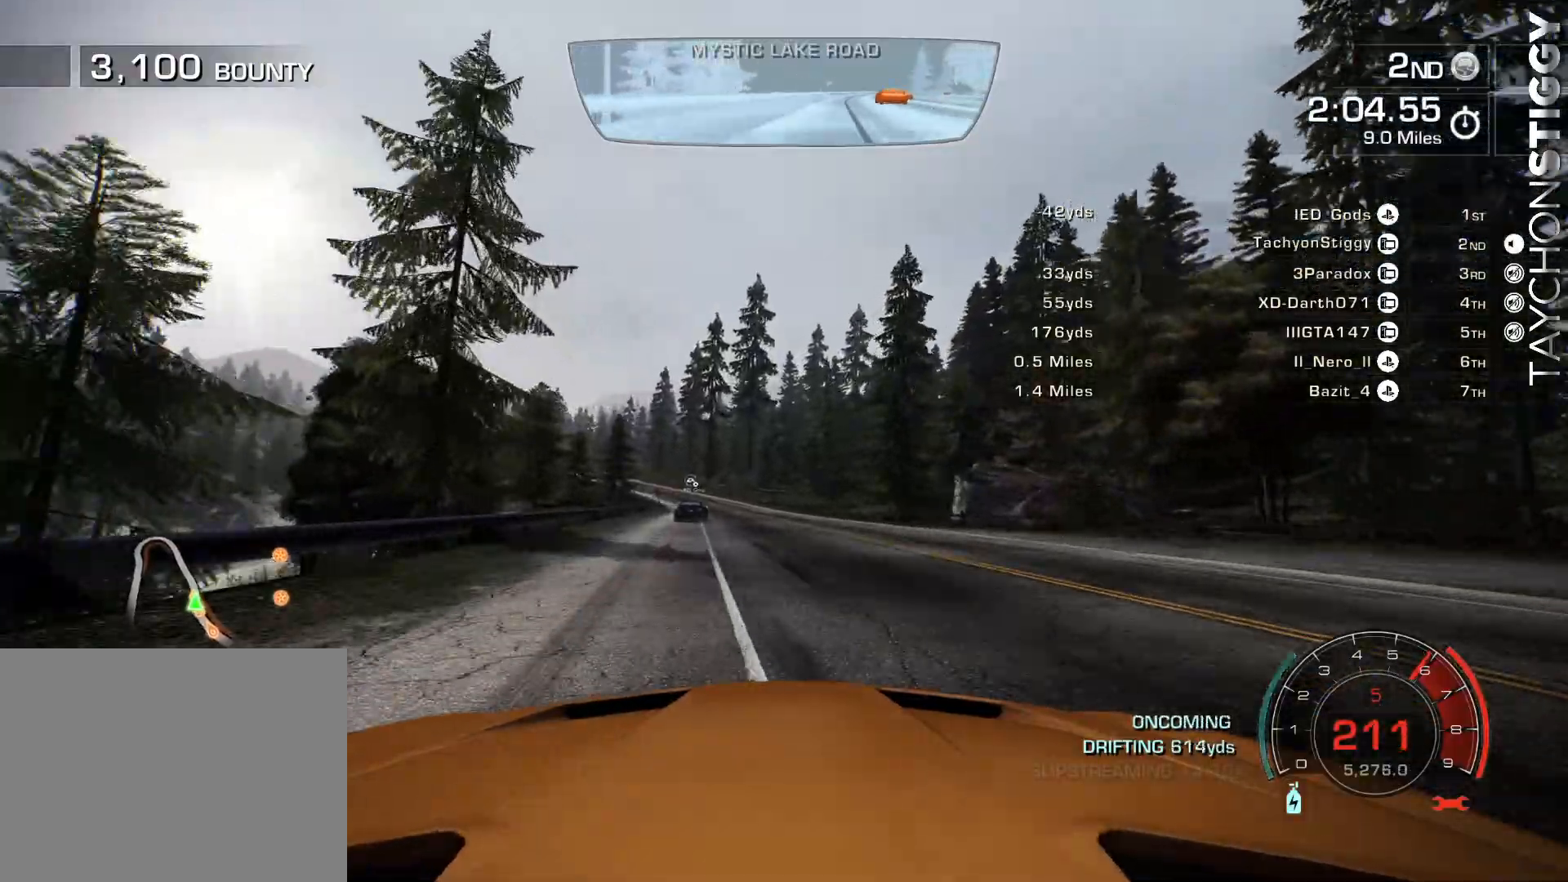
{"buttons": ["R2"], "left_stick": "center", "events": [[167, "L3", "down"], [284, "L3", "up"], [484, "left_stick", "center"]]}
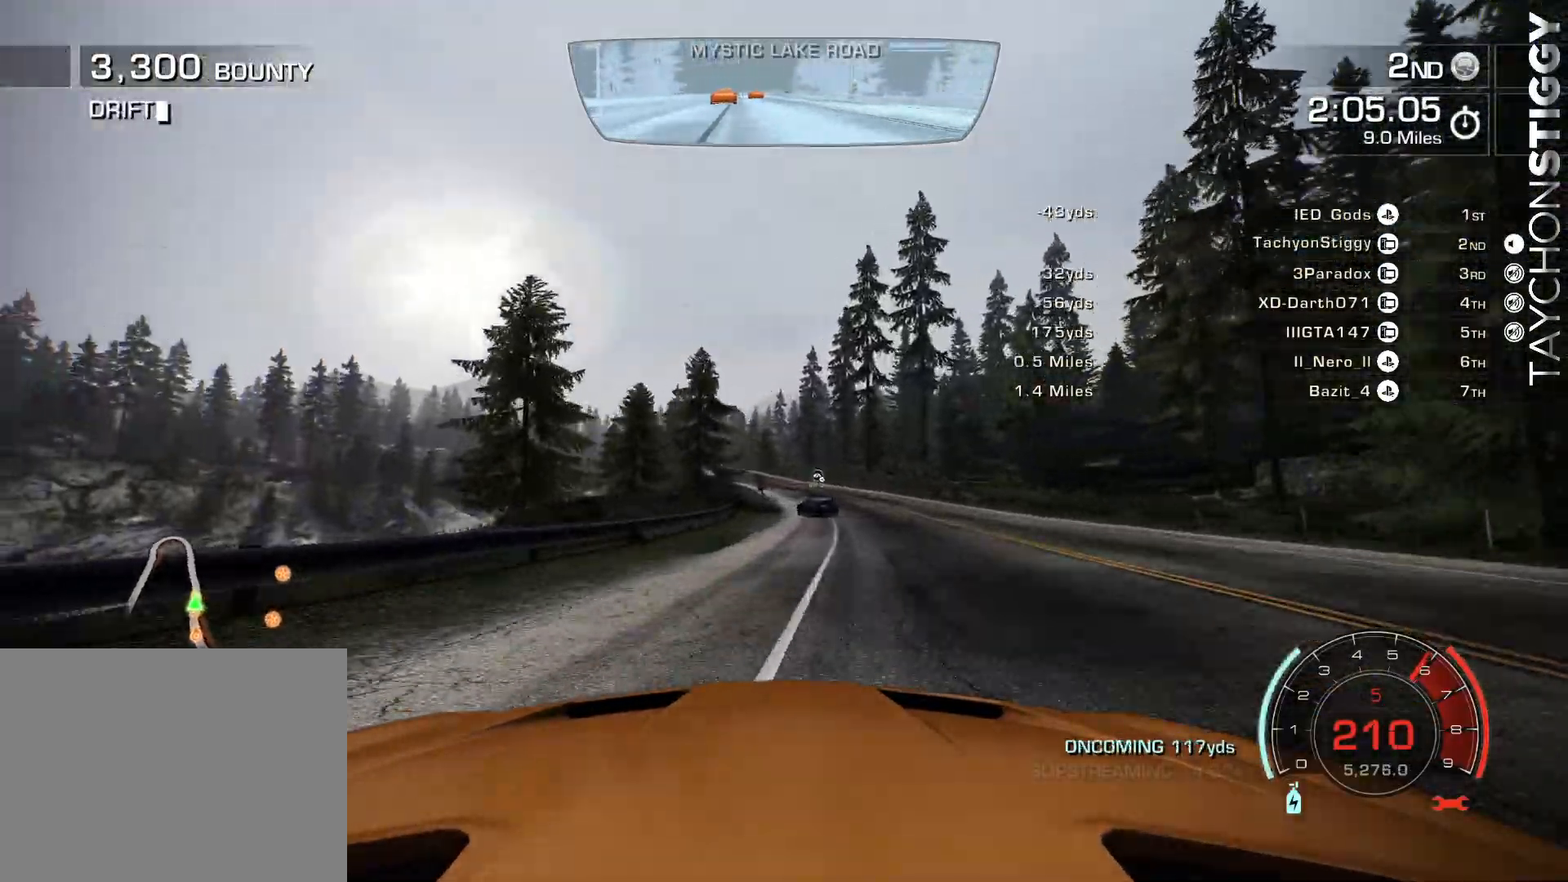
{"buttons": ["CROSS", "R2"], "left_stick": "center", "events": [[200, "left_stick", "up-left"], [467, "CROSS", "down"], [483, "left_stick", "center"]]}
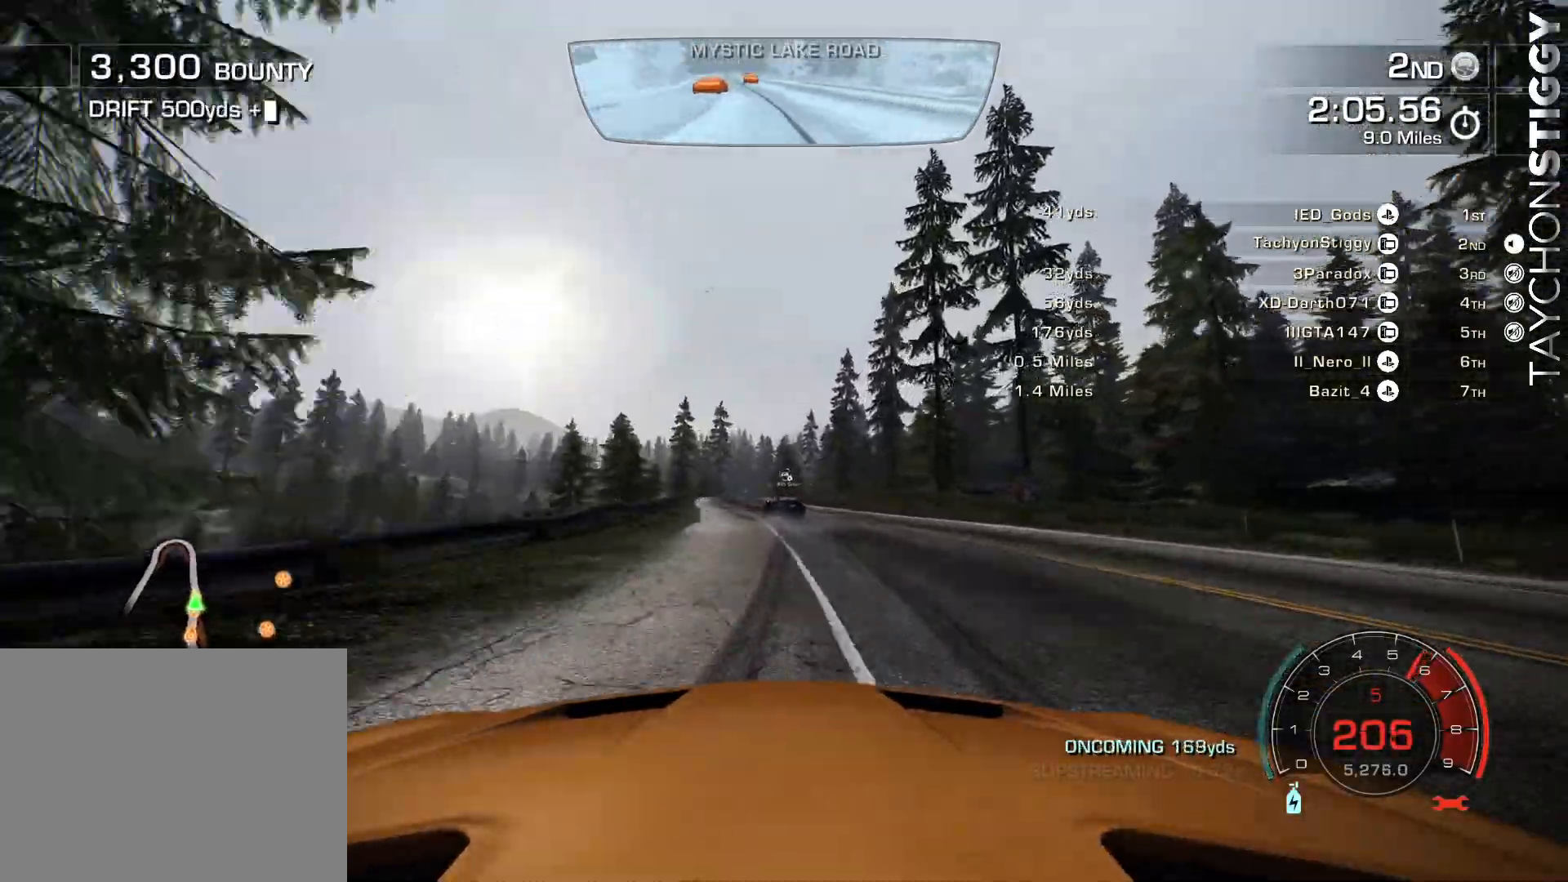
{"buttons": ["CROSS", "R2"], "left_stick": "up-left", "events": [[67, "CROSS", "up"], [167, "left_stick", "left"], [217, "CROSS", "down"], [234, "left_stick", "center"], [250, "R2", "up"], [350, "R2", "down"], [417, "left_stick", "up-left"]]}
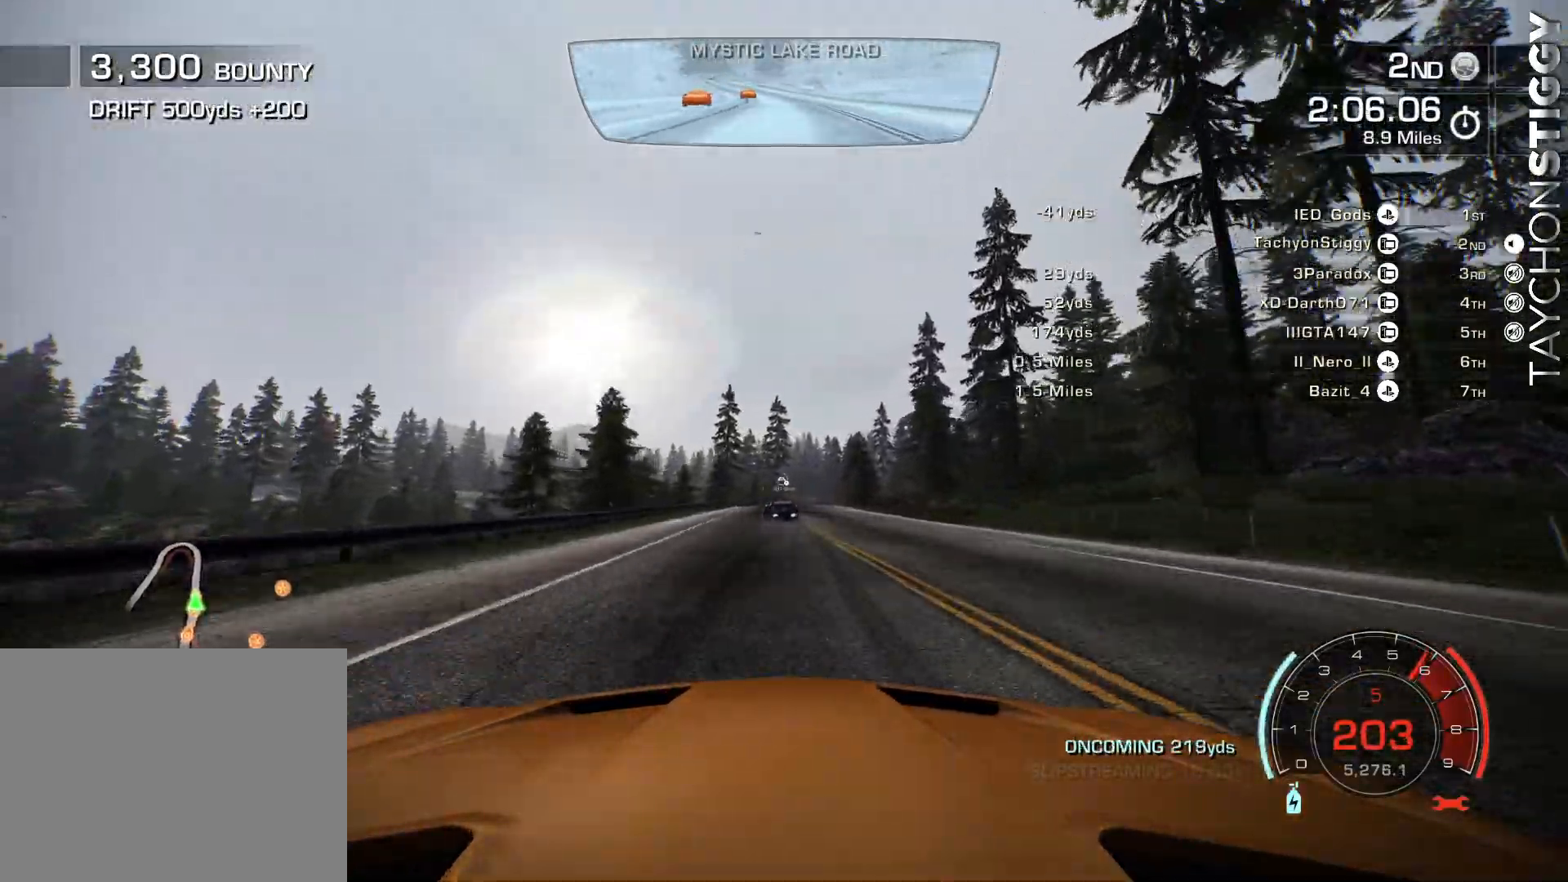
{"buttons": ["CROSS", "R2"], "left_stick": "center", "events": [[16, "left_stick", "center"], [183, "left_stick", "right"], [417, "left_stick", "center"]]}
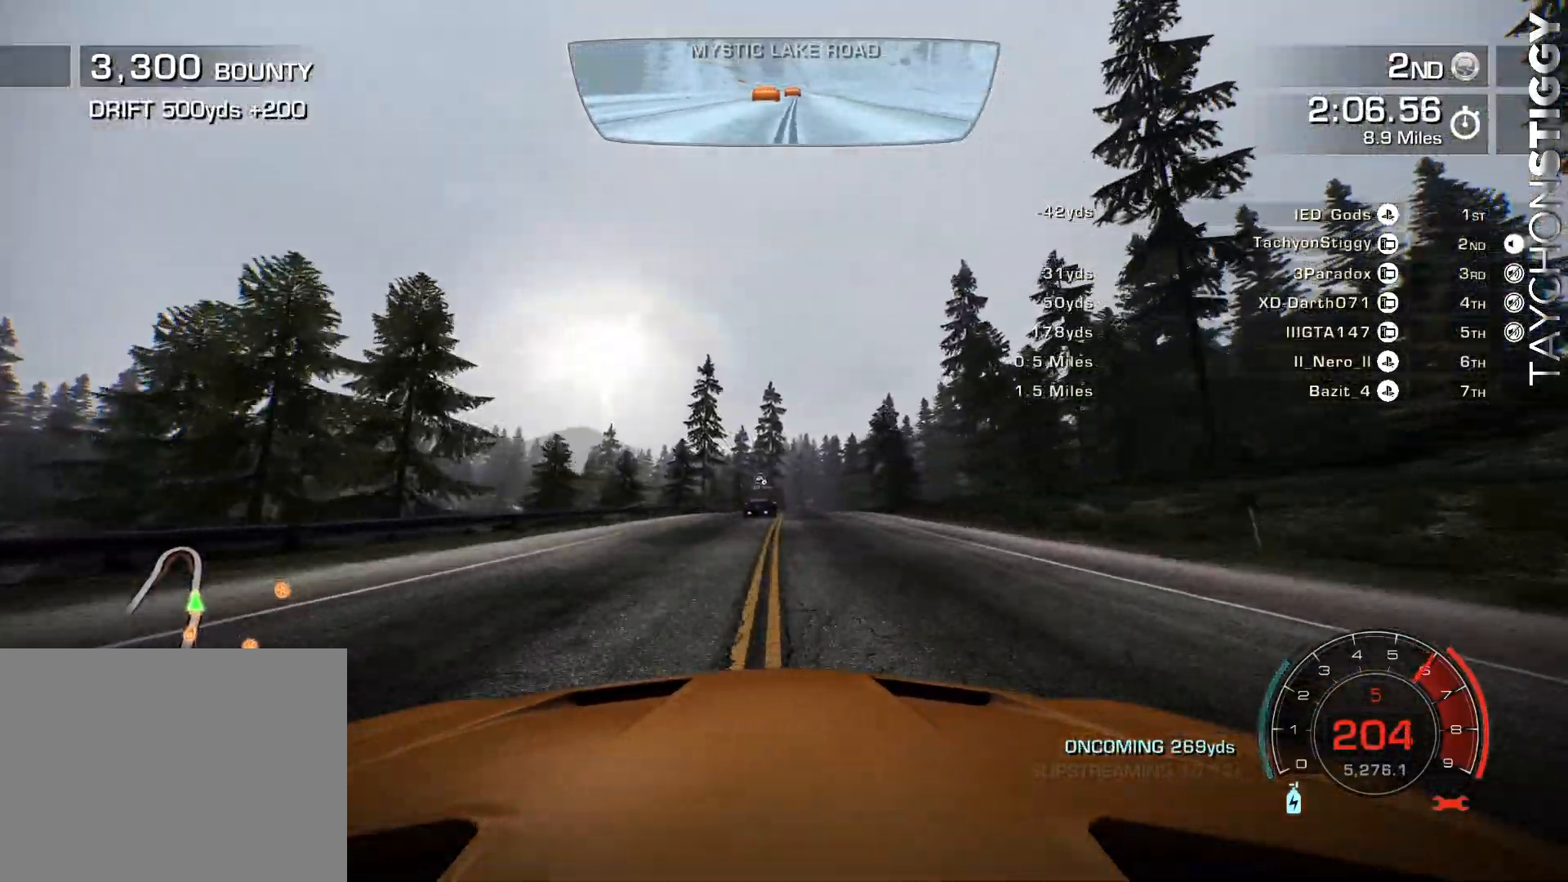
{"buttons": ["CROSS", "R2"], "left_stick": "center", "events": [[50, "left_stick", "right"], [267, "left_stick", "center"], [367, "left_stick", "right"], [501, "left_stick", "center"]]}
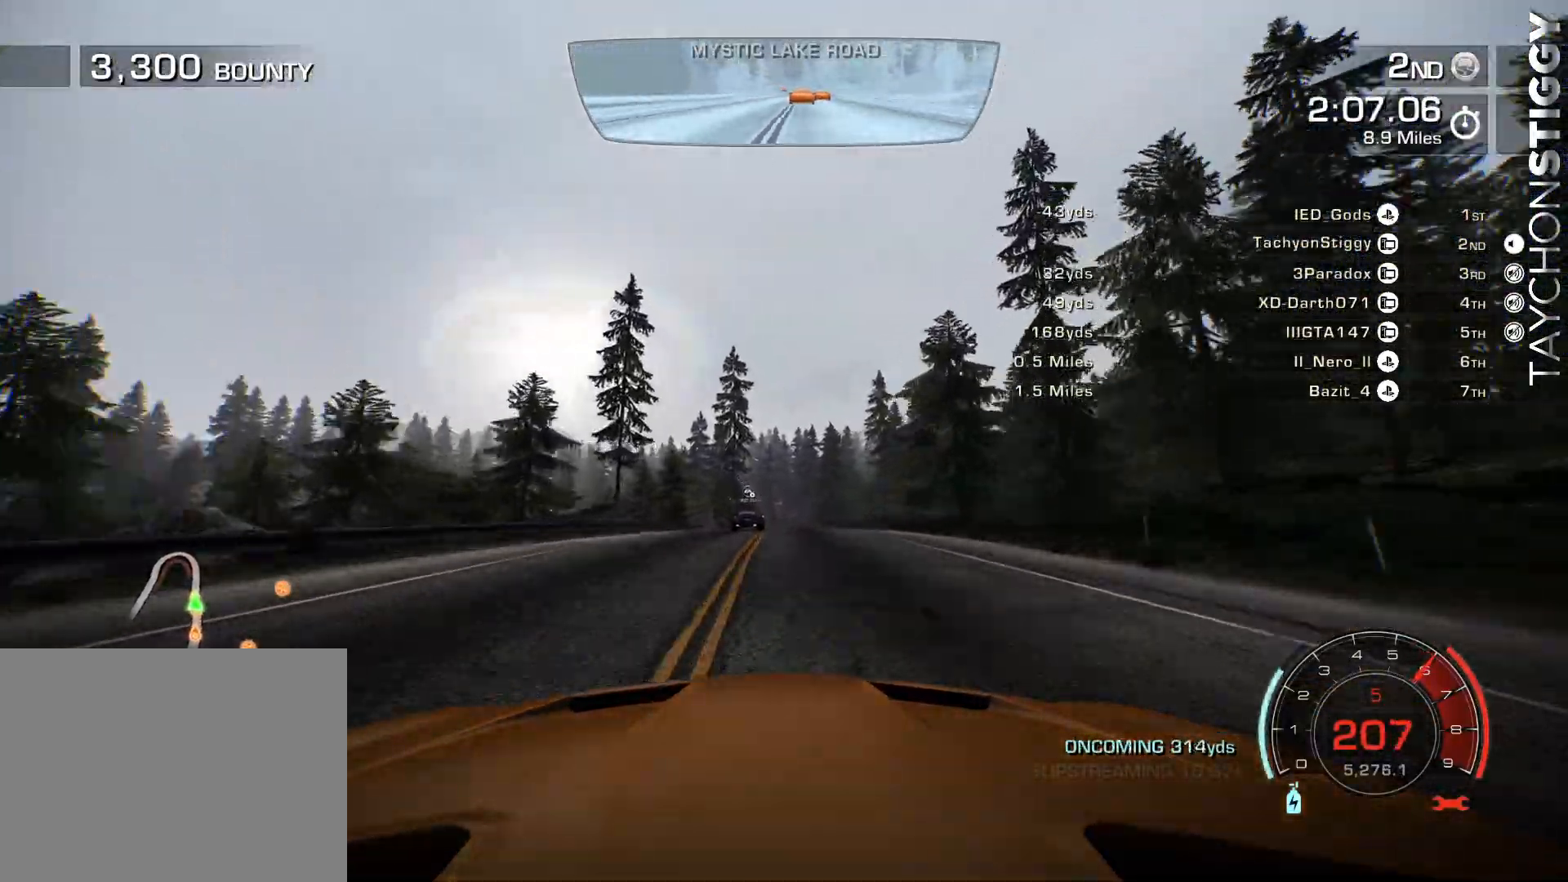
{"buttons": ["CROSS", "R2"], "left_stick": "right", "events": [[133, "left_stick", "right"], [216, "left_stick", "center"], [367, "left_stick", "right"]]}
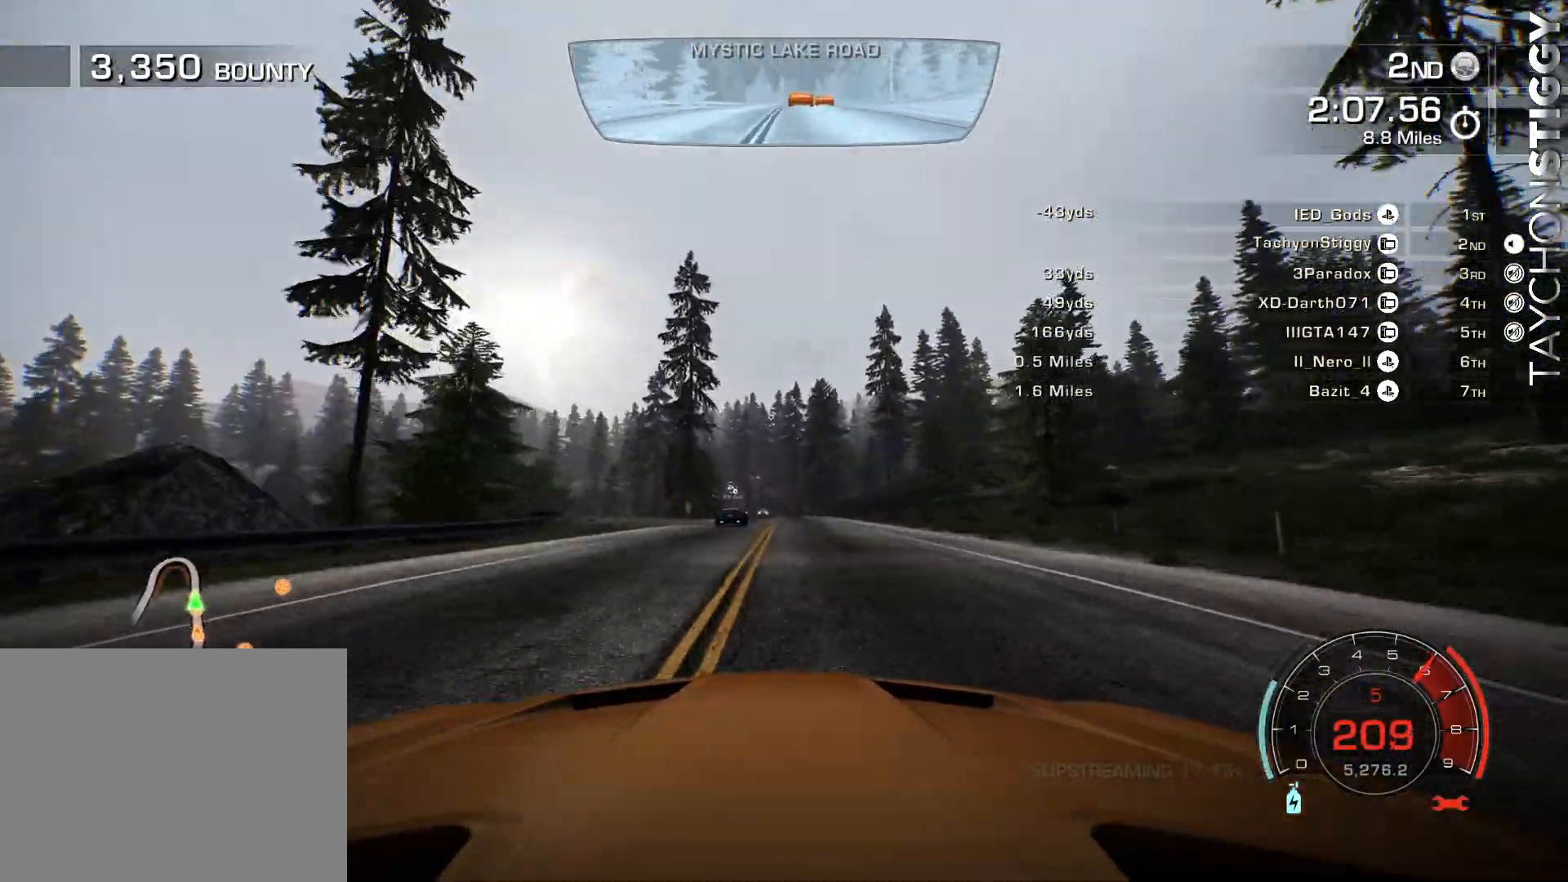
{"buttons": ["CROSS", "R2"], "left_stick": "center", "events": [[33, "left_stick", "center"], [134, "left_stick", "right"], [284, "left_stick", "center"]]}
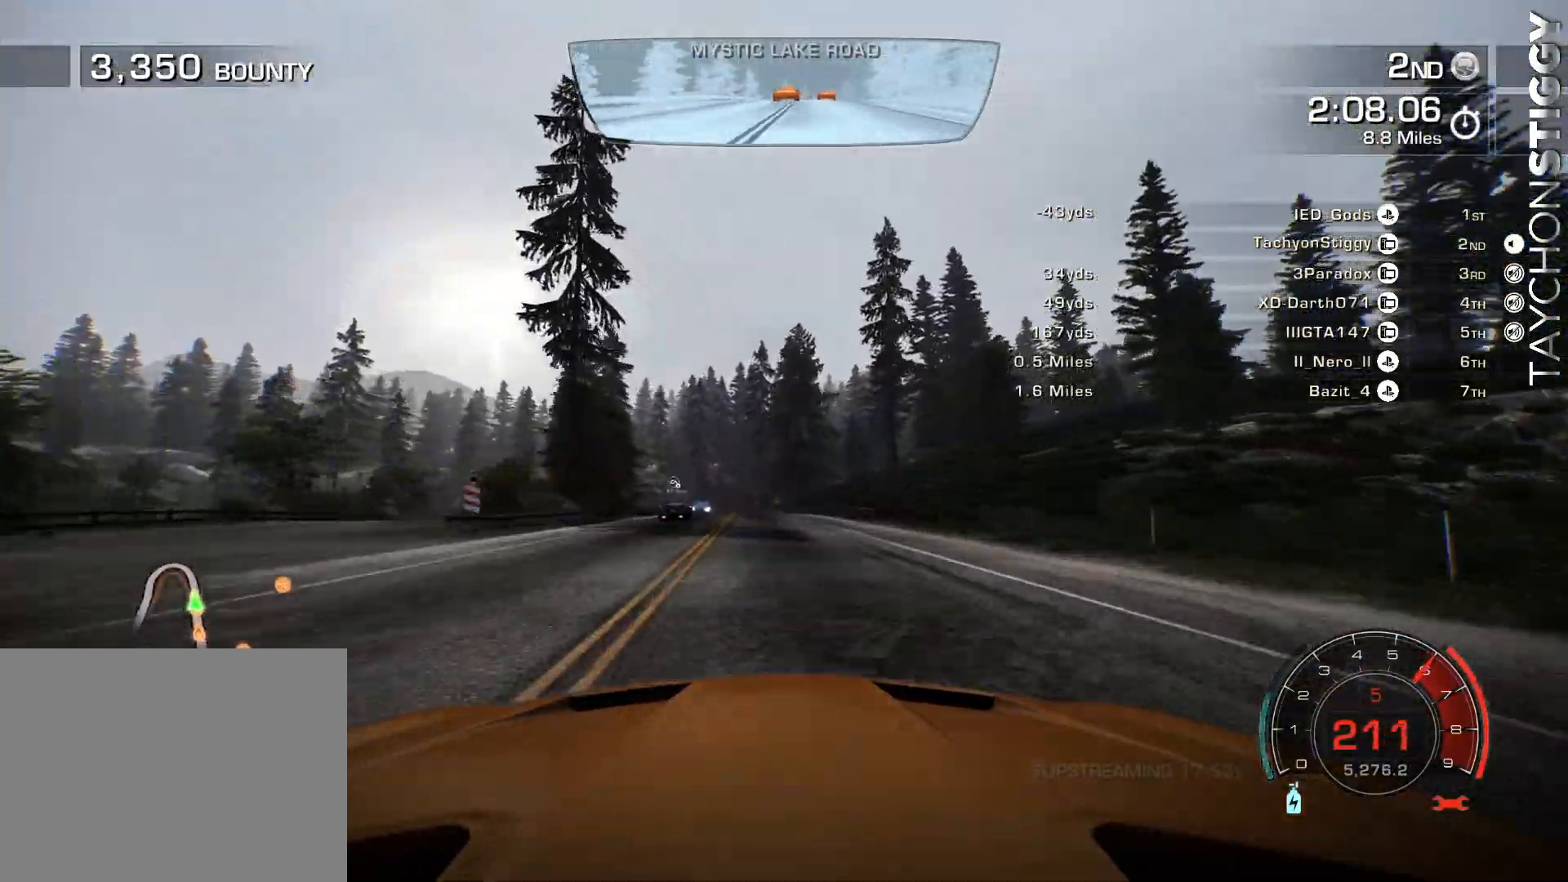
{"buttons": ["R2"], "left_stick": "left", "events": [[166, "left_stick", "left"], [317, "L2", "down"], [383, "L2", "up"], [433, "CROSS", "up"]]}
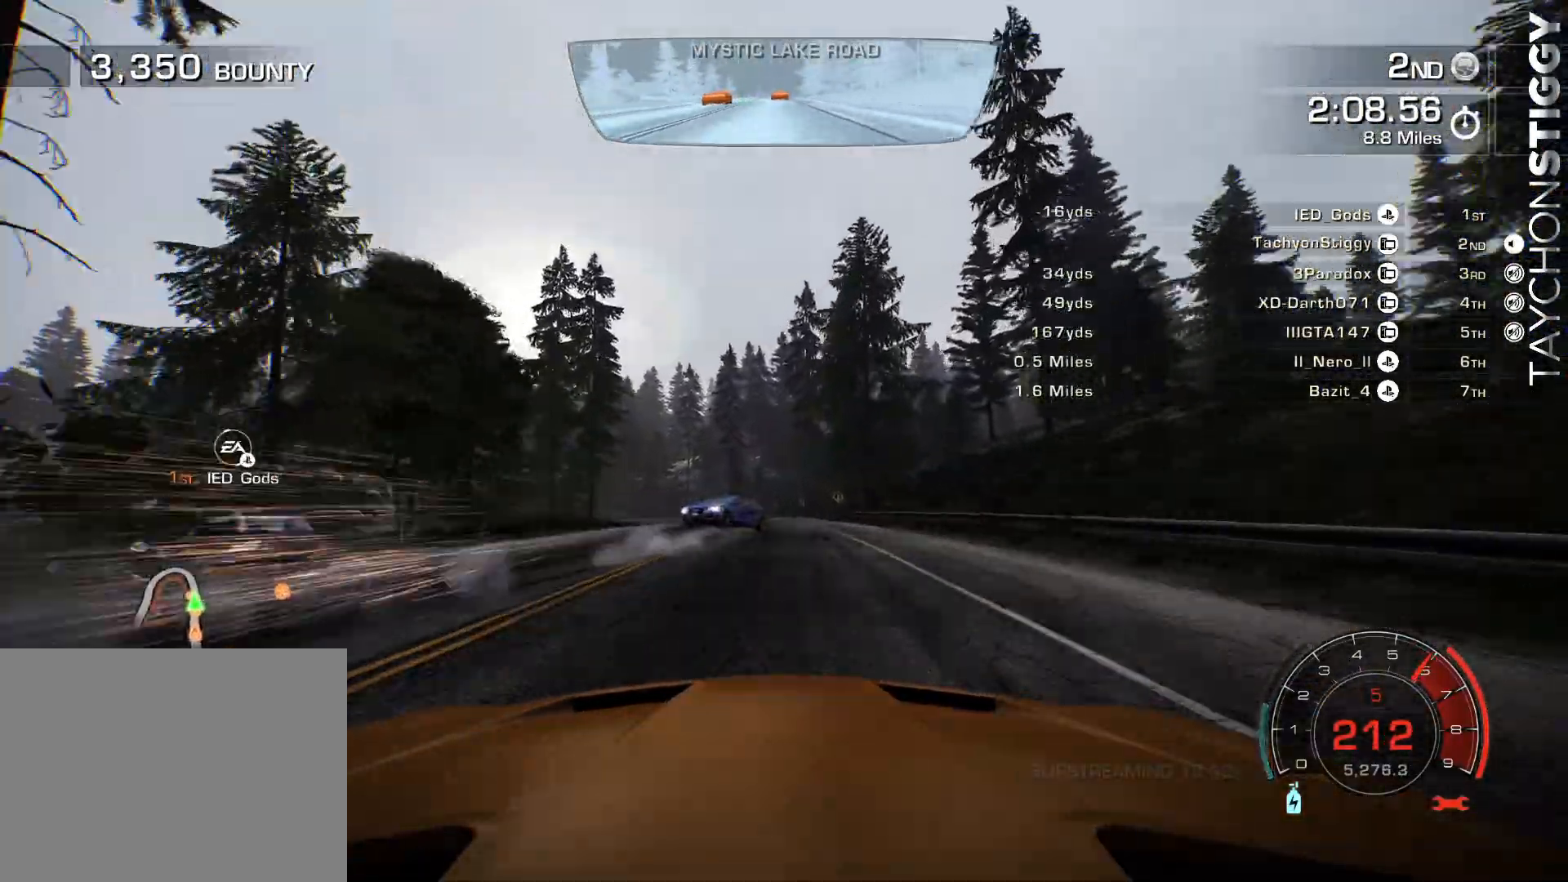
{"buttons": [], "left_stick": "left"}
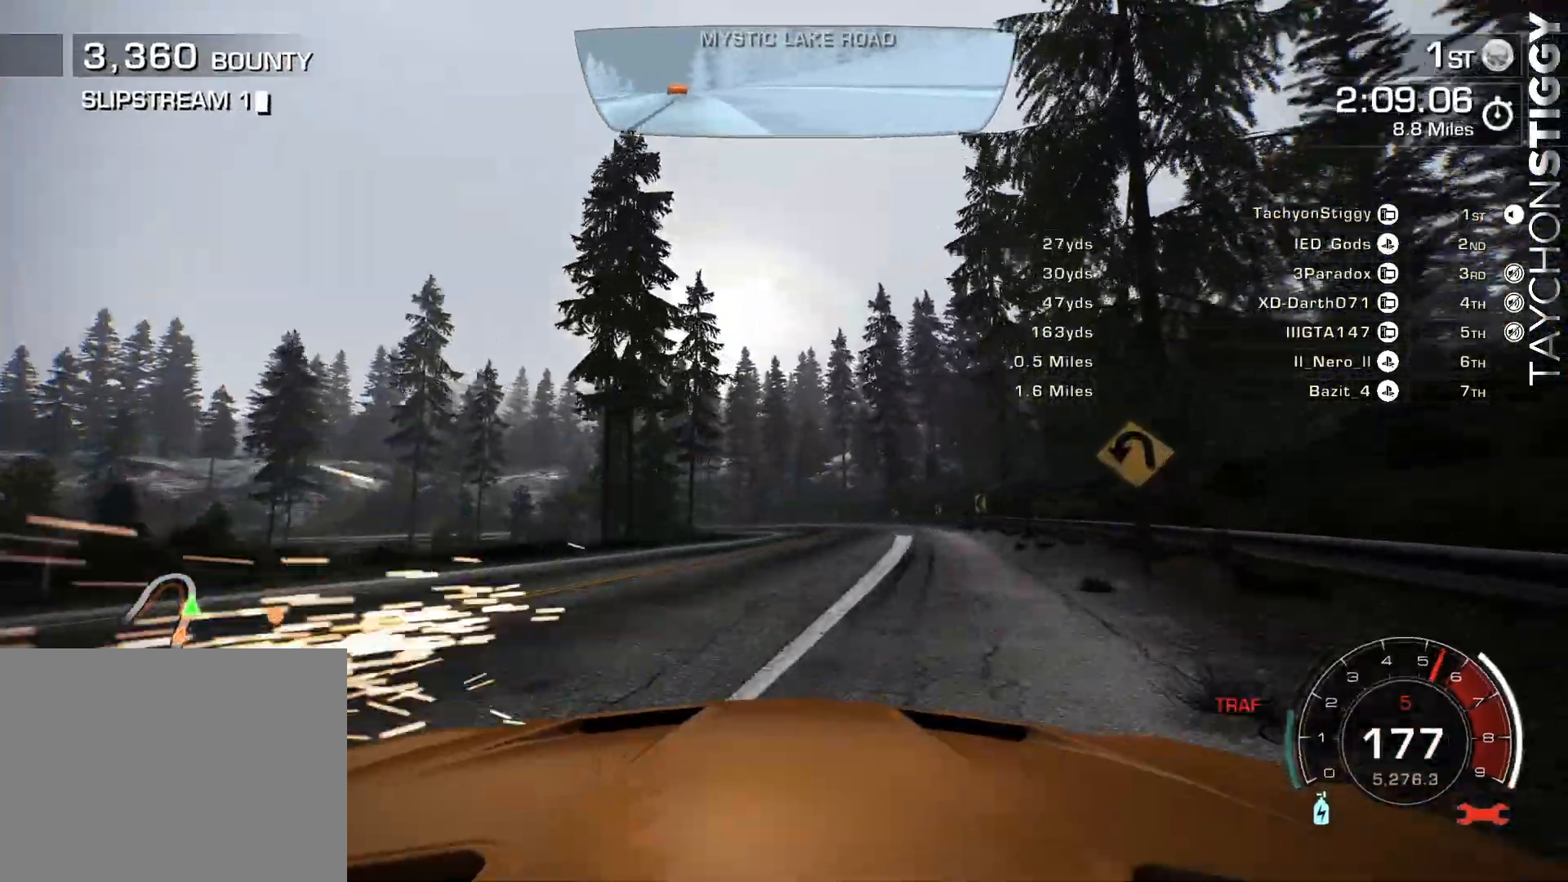
{"buttons": ["R2"], "left_stick": "right", "events": [[16, "R2", "down"], [233, "left_stick", "right"], [250, "SQUARE", "down"], [266, "SQUARE", "up"], [383, "left_stick", "up"], [433, "left_stick", "right"]]}
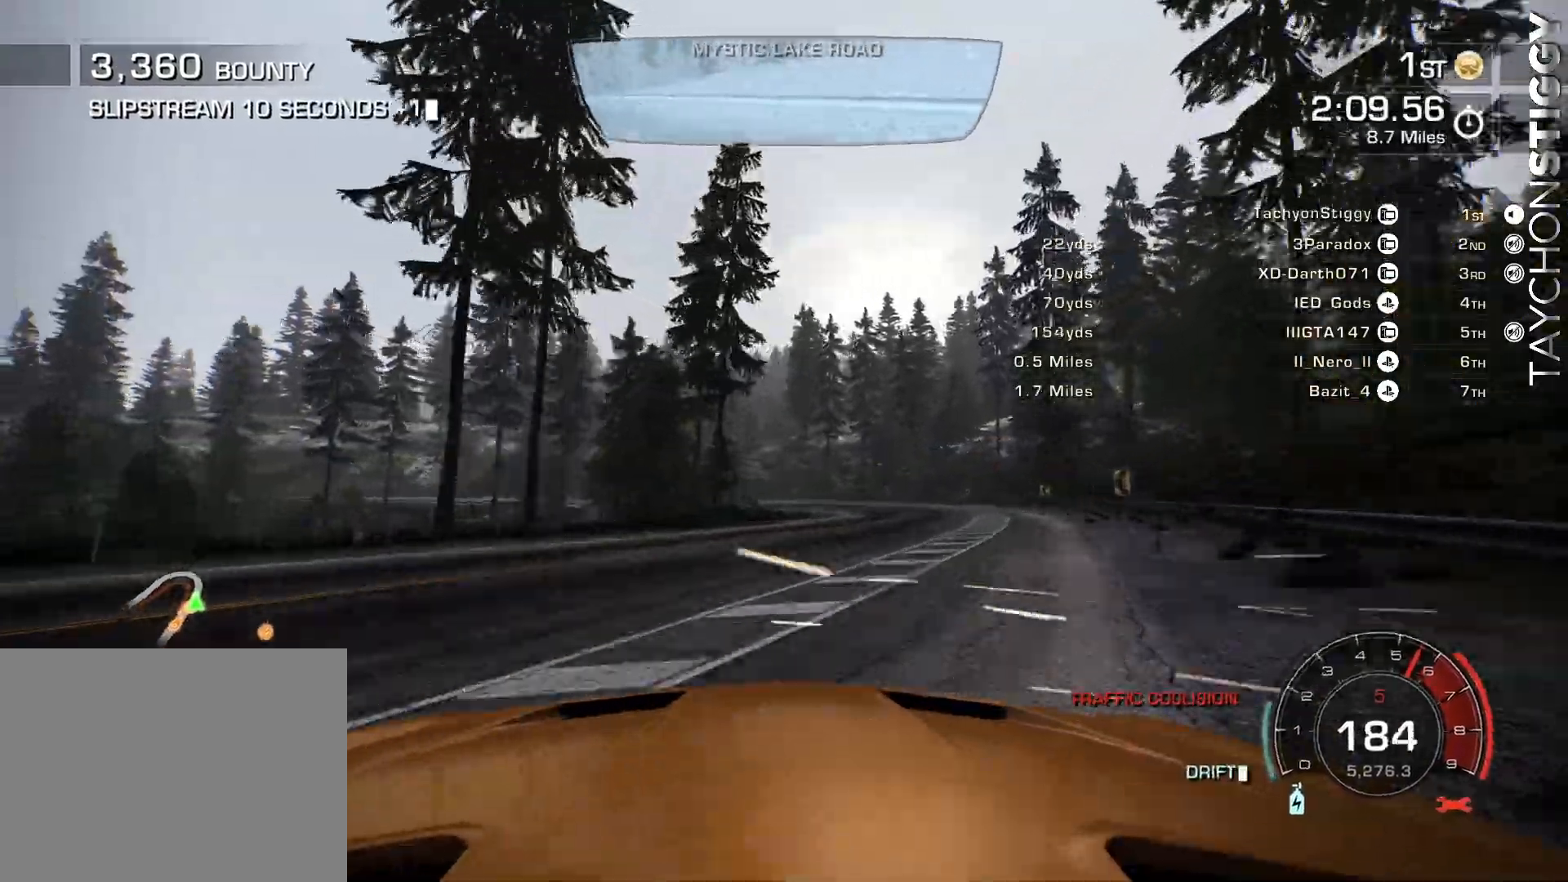
{"buttons": ["R2"], "left_stick": "right", "events": [[134, "left_stick", "up-left"], [384, "left_stick", "right"]]}
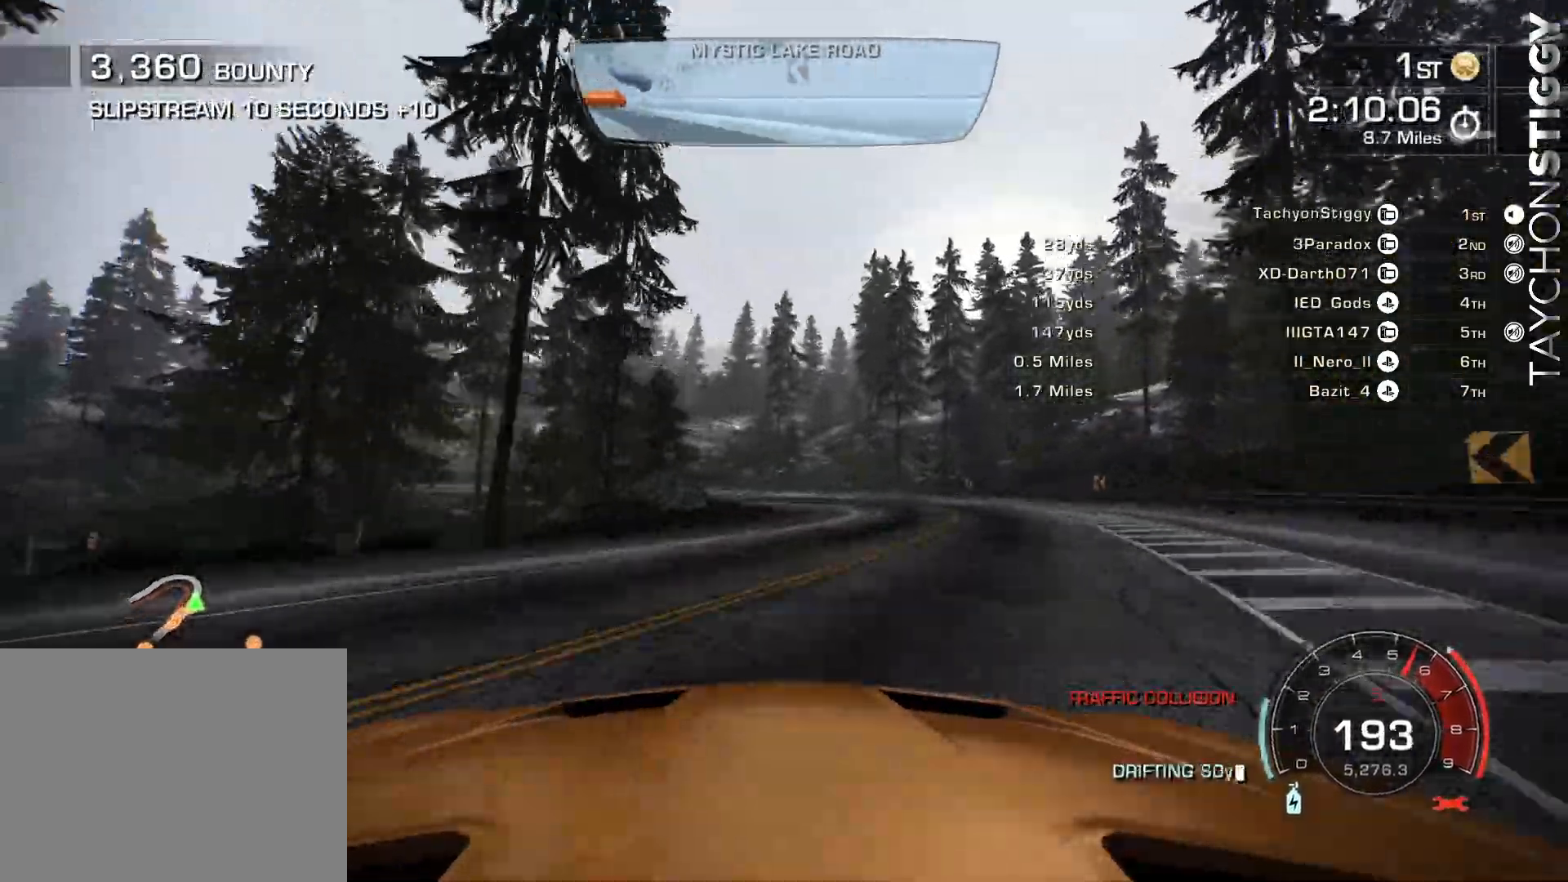
{"buttons": ["R2"], "left_stick": "up-left", "events": [[100, "left_stick", "up-left"]]}
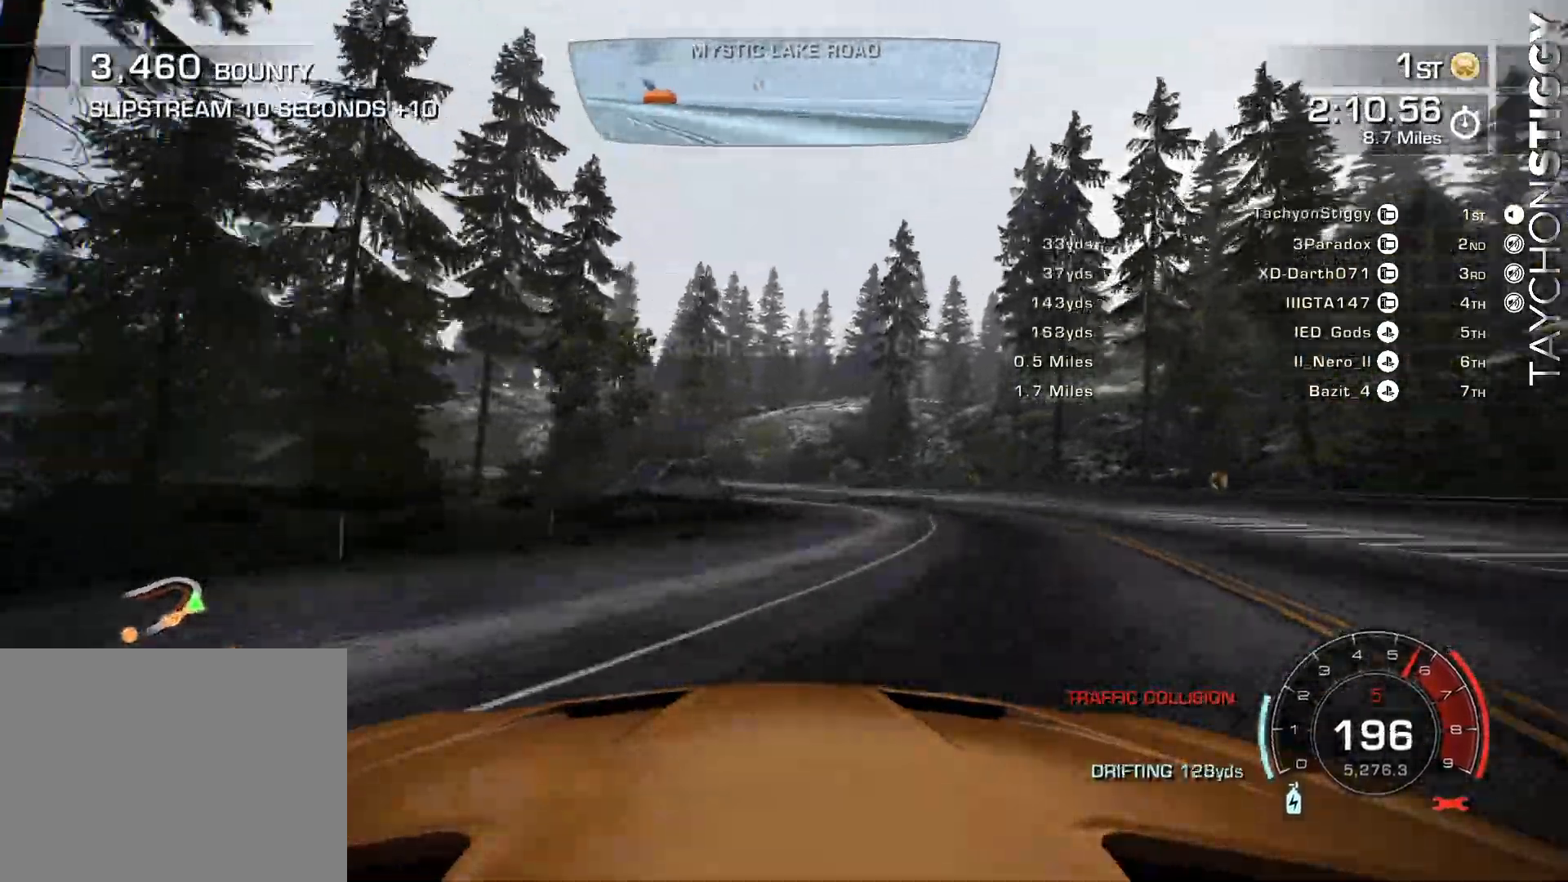
{"buttons": ["R2"], "left_stick": "up-left", "events": [[200, "left_stick", "right"], [284, "left_stick", "up-left"]]}